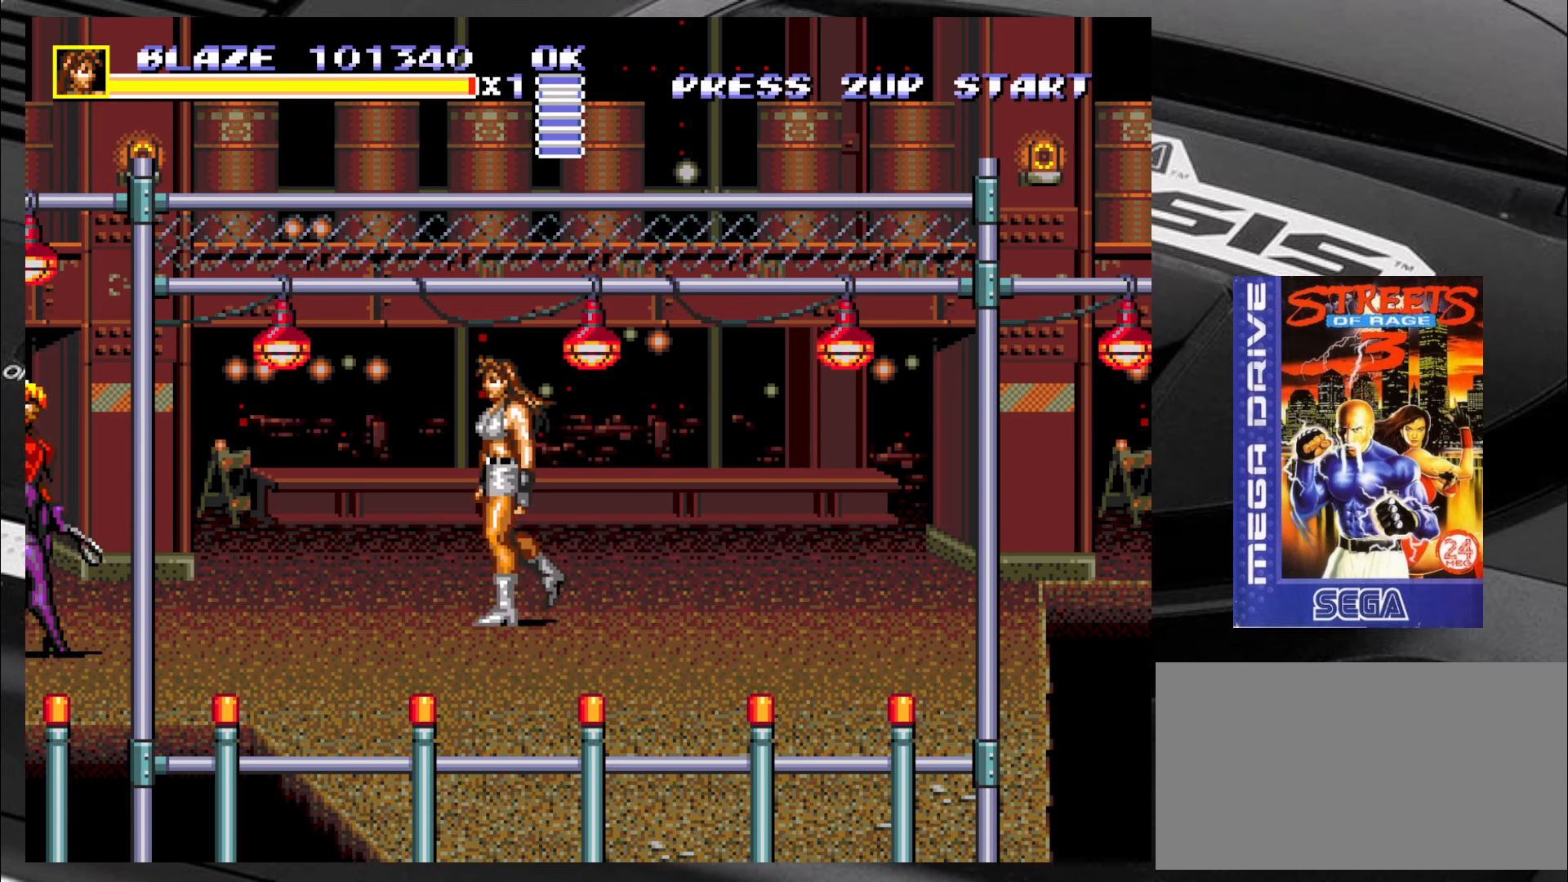
Gameplay with a controller (arcade stick); each line is a JSON object with the inputs held at the frame after it. "events" lists button and stick changes between this image and that frame as [ms after this image, input, new state], when the widget could be followed in between. Not read: L3 R3.
{"buttons": ["SQUARE"], "left_stick": "left", "events": [[67, "left_stick", "center"], [117, "SQUARE", "down"], [167, "left_stick", "down"], [234, "left_stick", "left"], [400, "left_stick", "down"], [484, "left_stick", "left"]]}
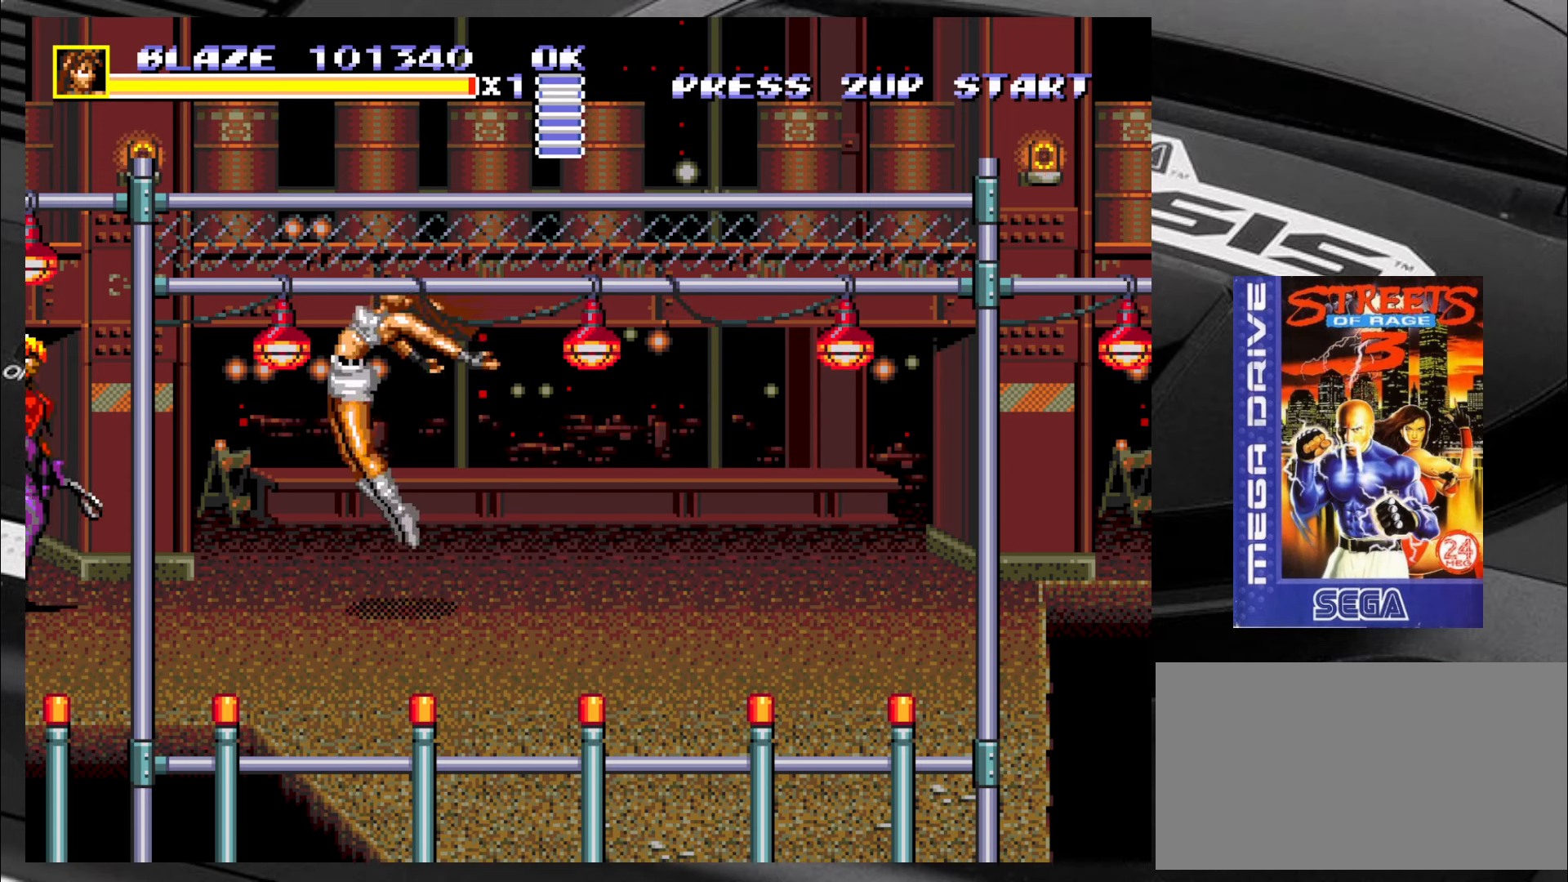
{"buttons": ["SQUARE"], "left_stick": "center", "events": [[100, "left_stick", "down"], [184, "left_stick", "left"], [317, "left_stick", "center"]]}
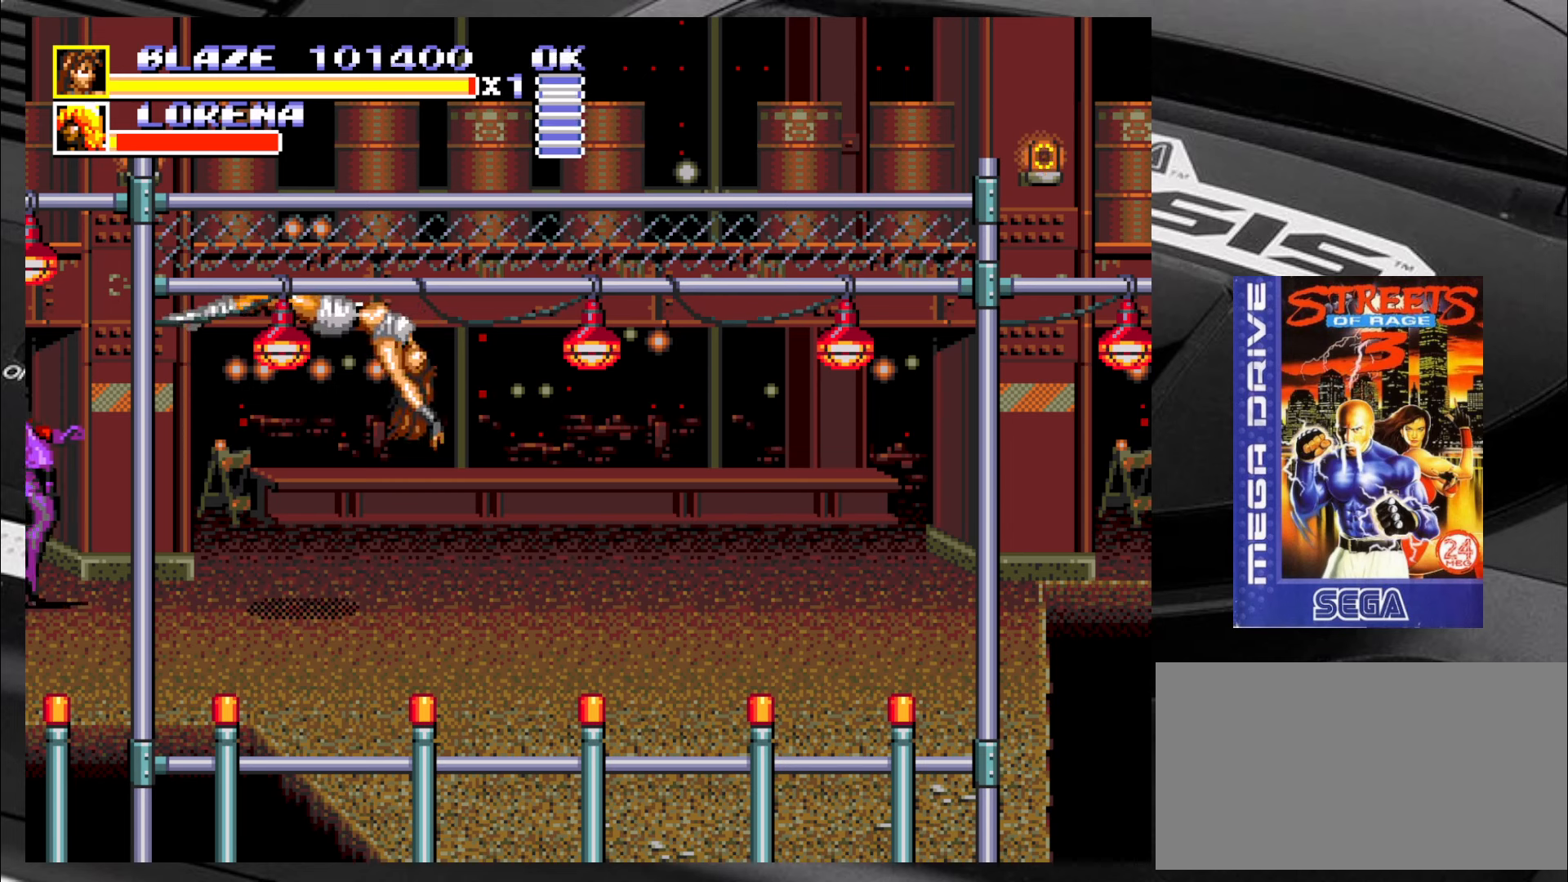
{"buttons": ["SQUARE"], "left_stick": "center", "events": []}
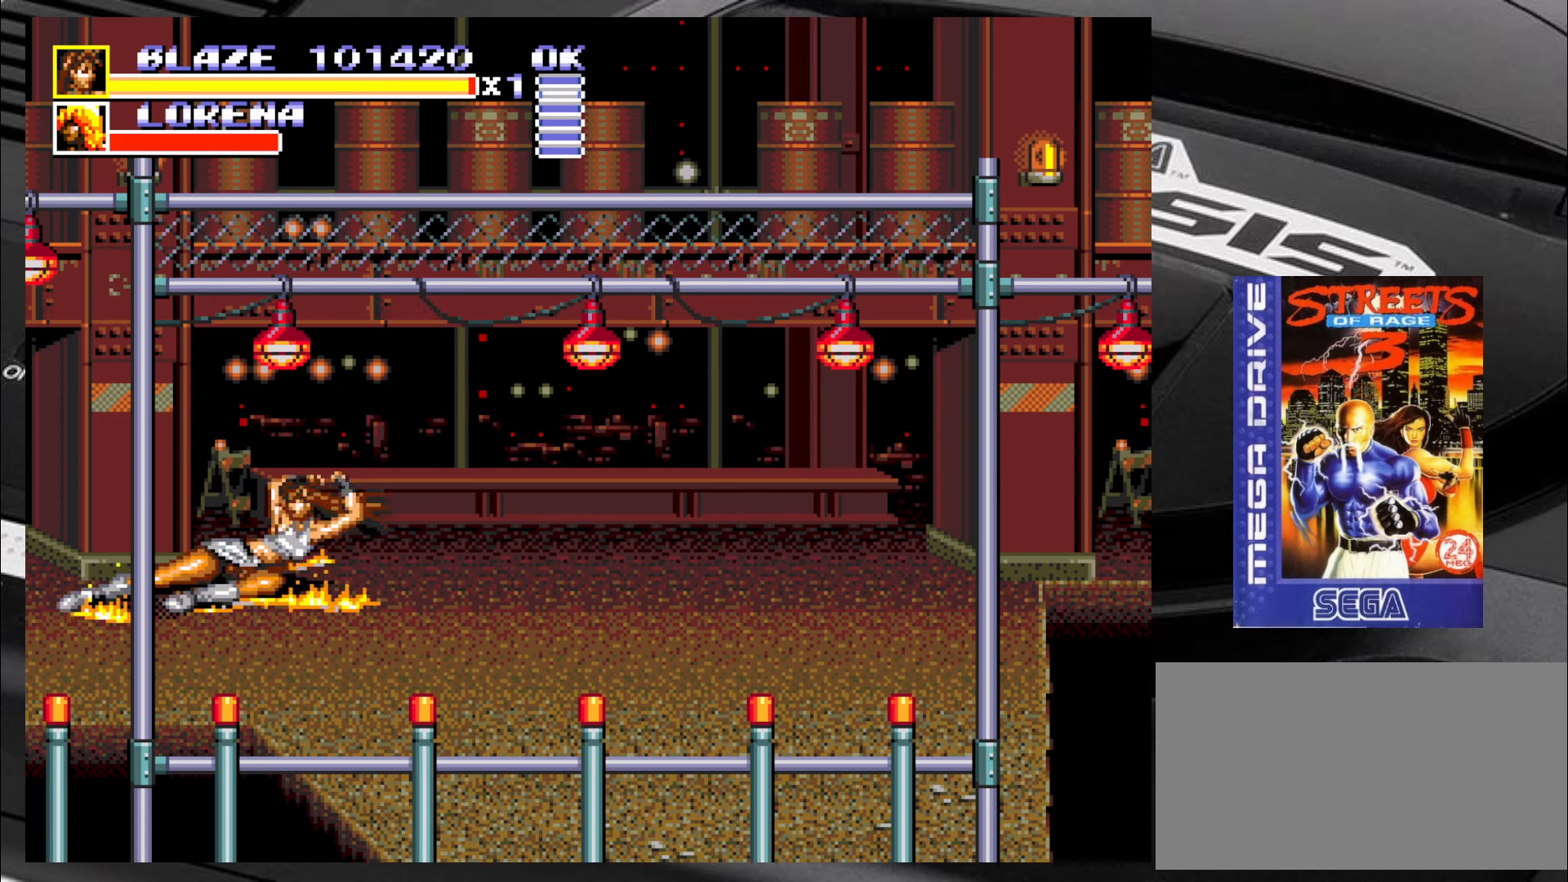
{"buttons": [], "left_stick": "down-right", "events": [[216, "SQUARE", "up"], [300, "left_stick", "down-right"]]}
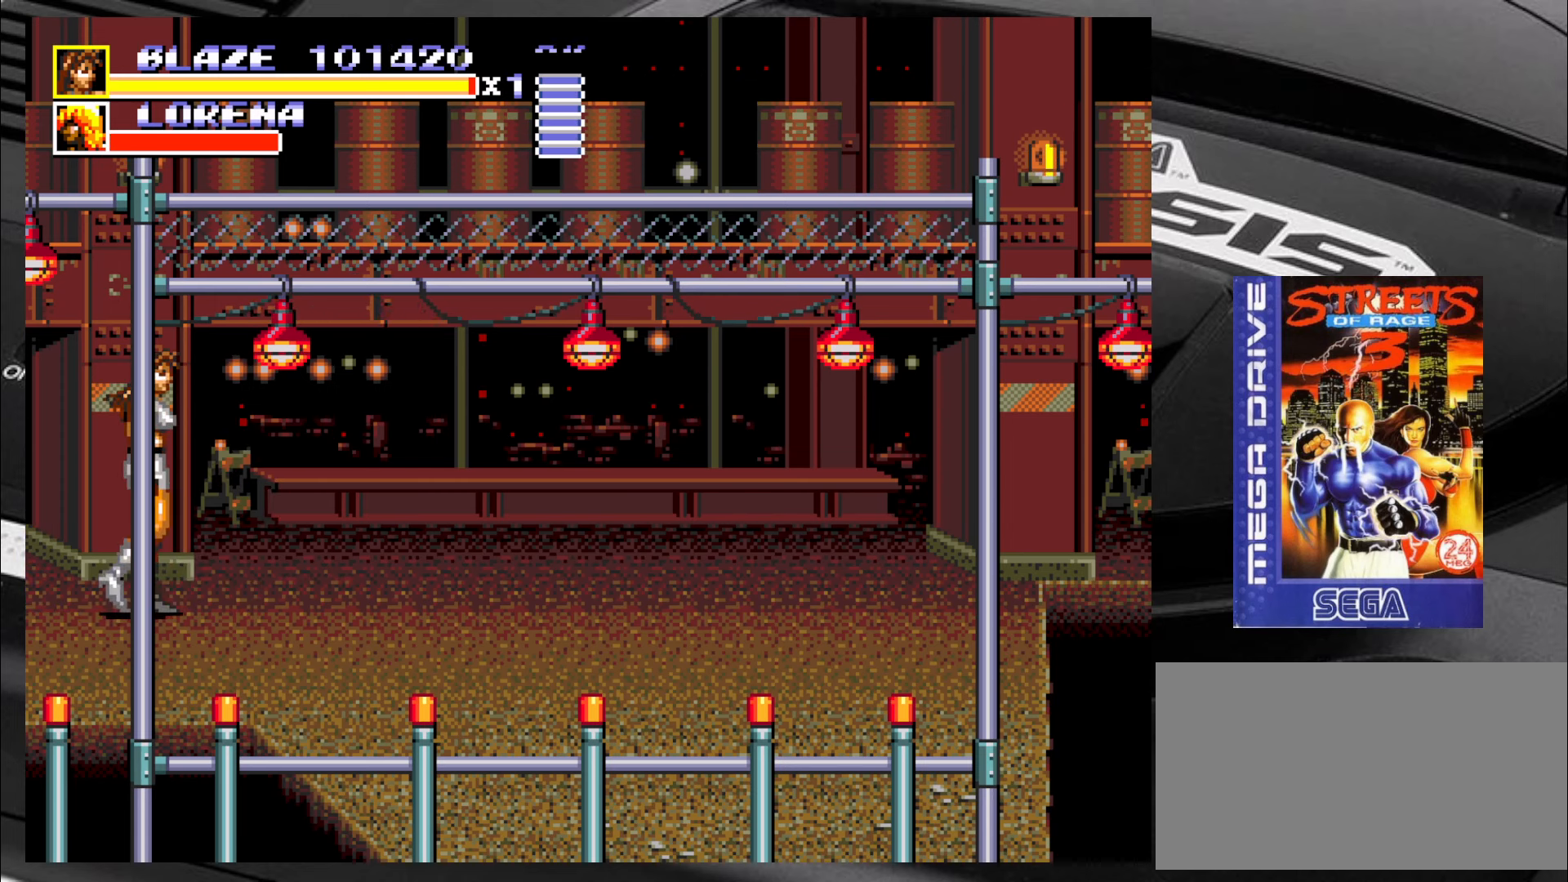
{"buttons": [], "left_stick": "right", "events": [[83, "left_stick", "right"]]}
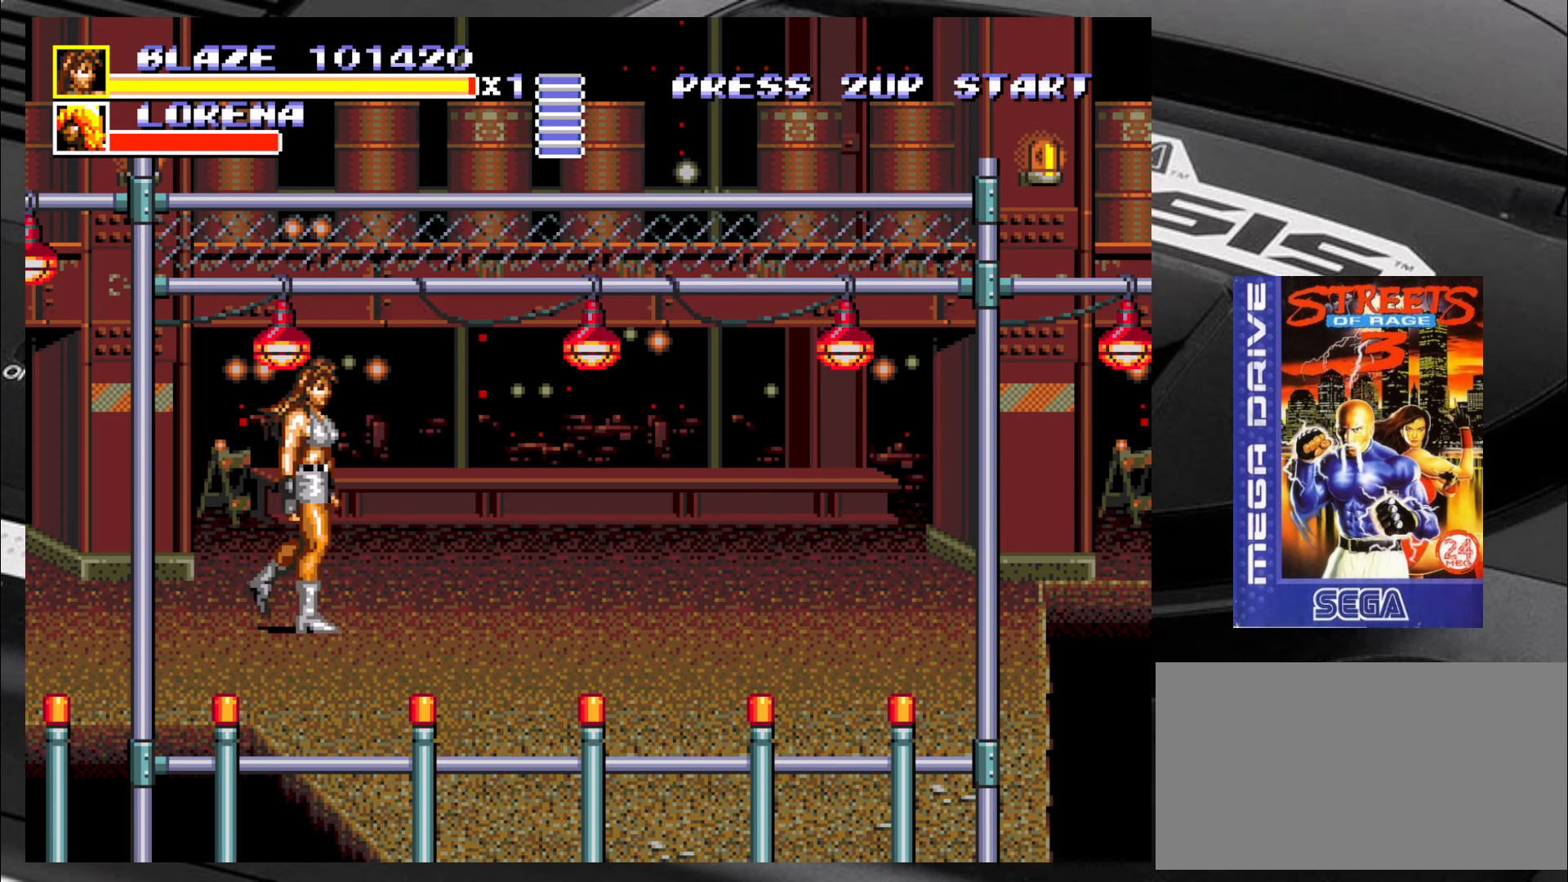
{"buttons": [], "left_stick": "down-right", "events": [[133, "left_stick", "down-right"]]}
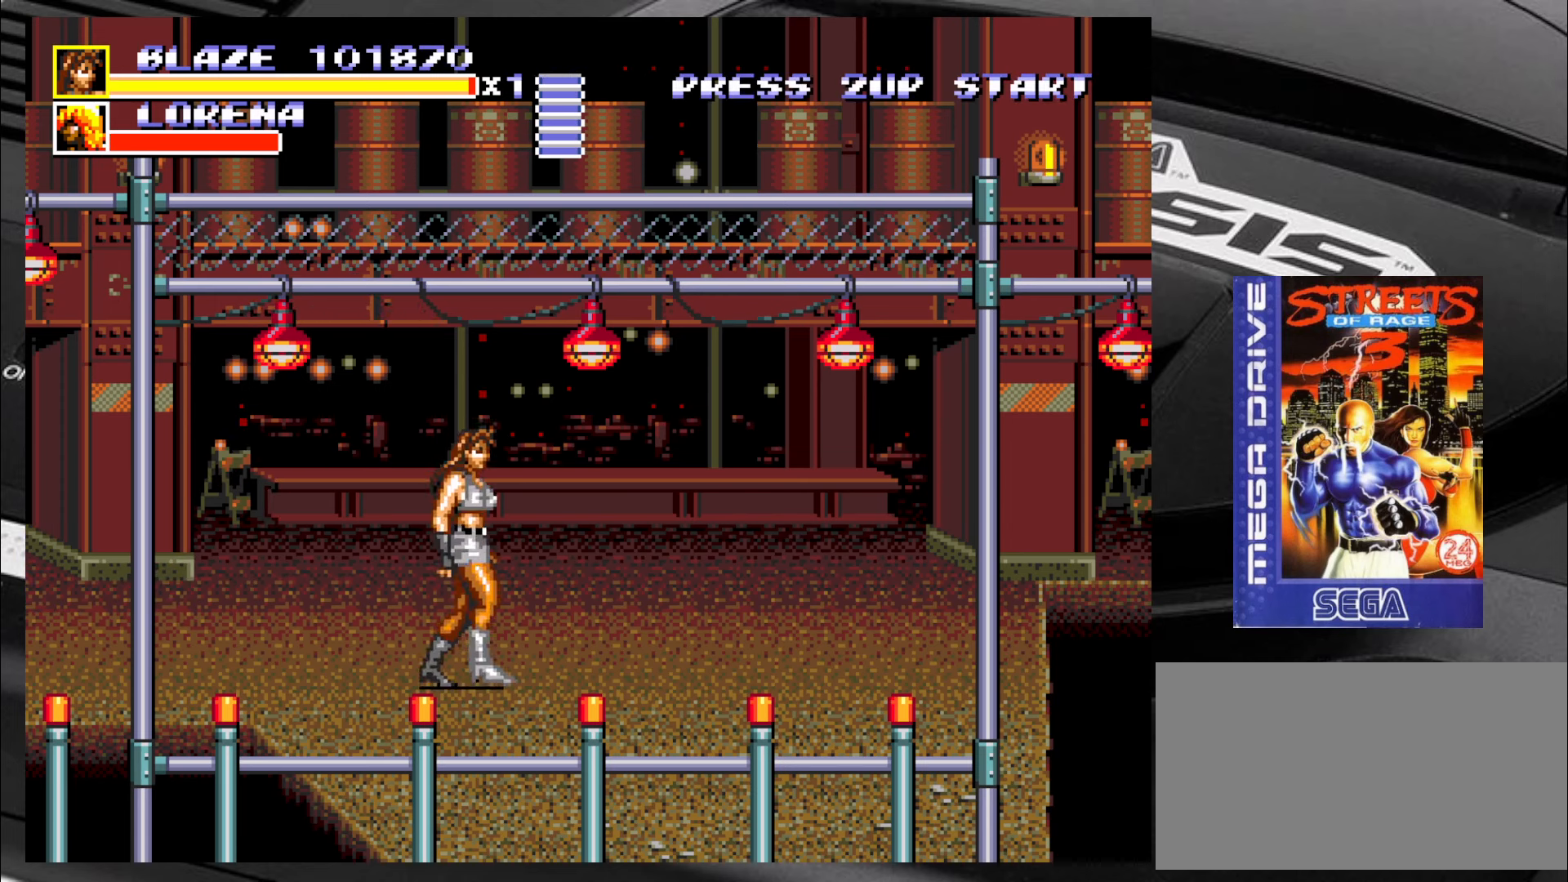
{"buttons": [], "left_stick": "right", "events": [[166, "left_stick", "right"]]}
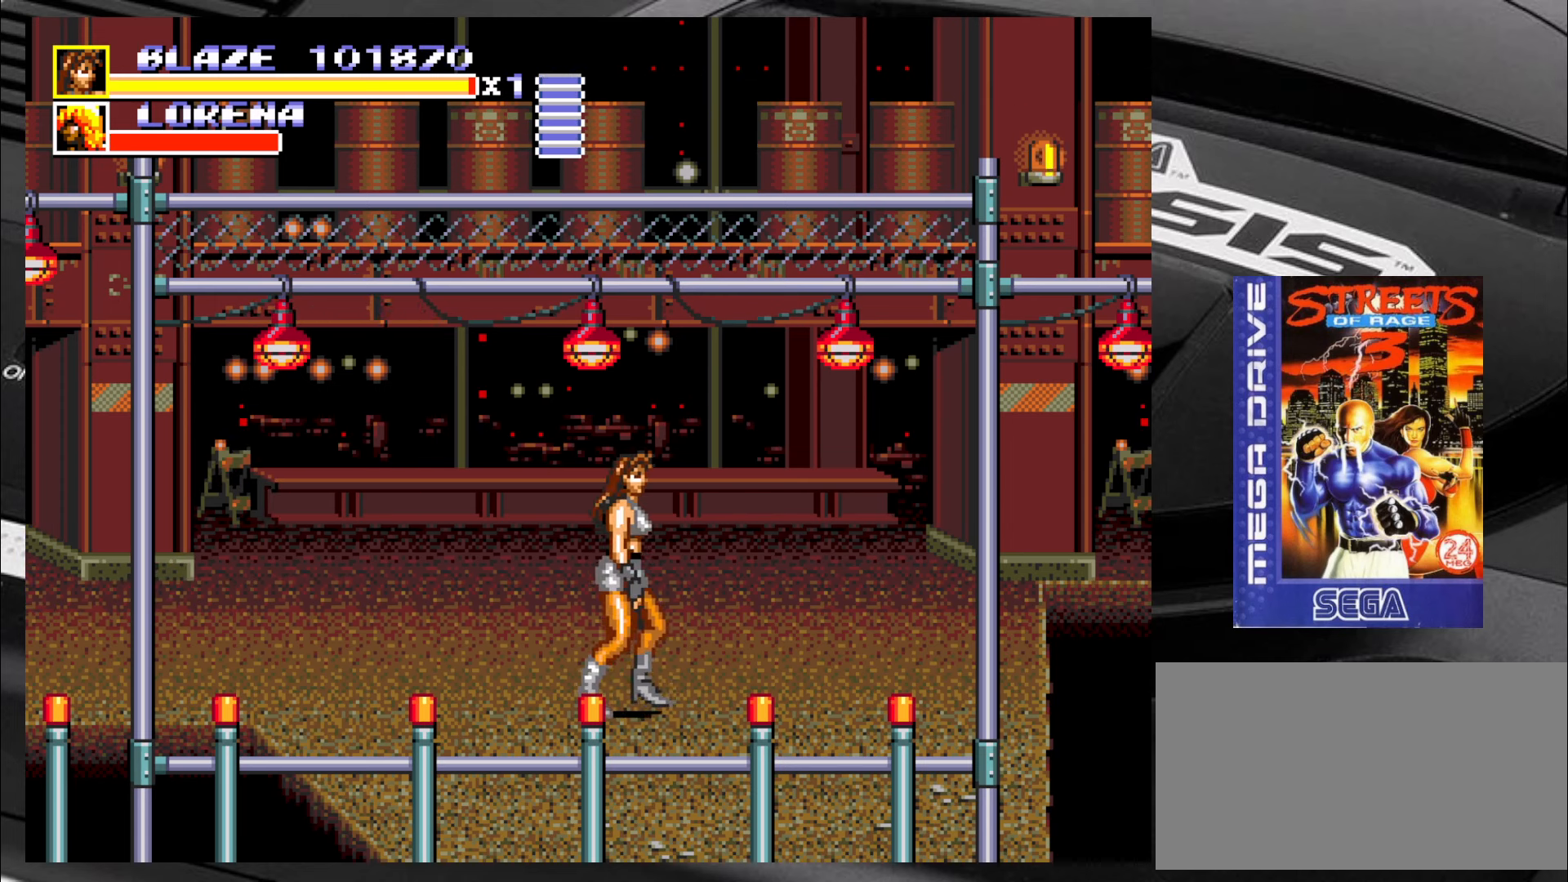
{"buttons": [], "left_stick": "up-right", "events": [[283, "left_stick", "up-right"]]}
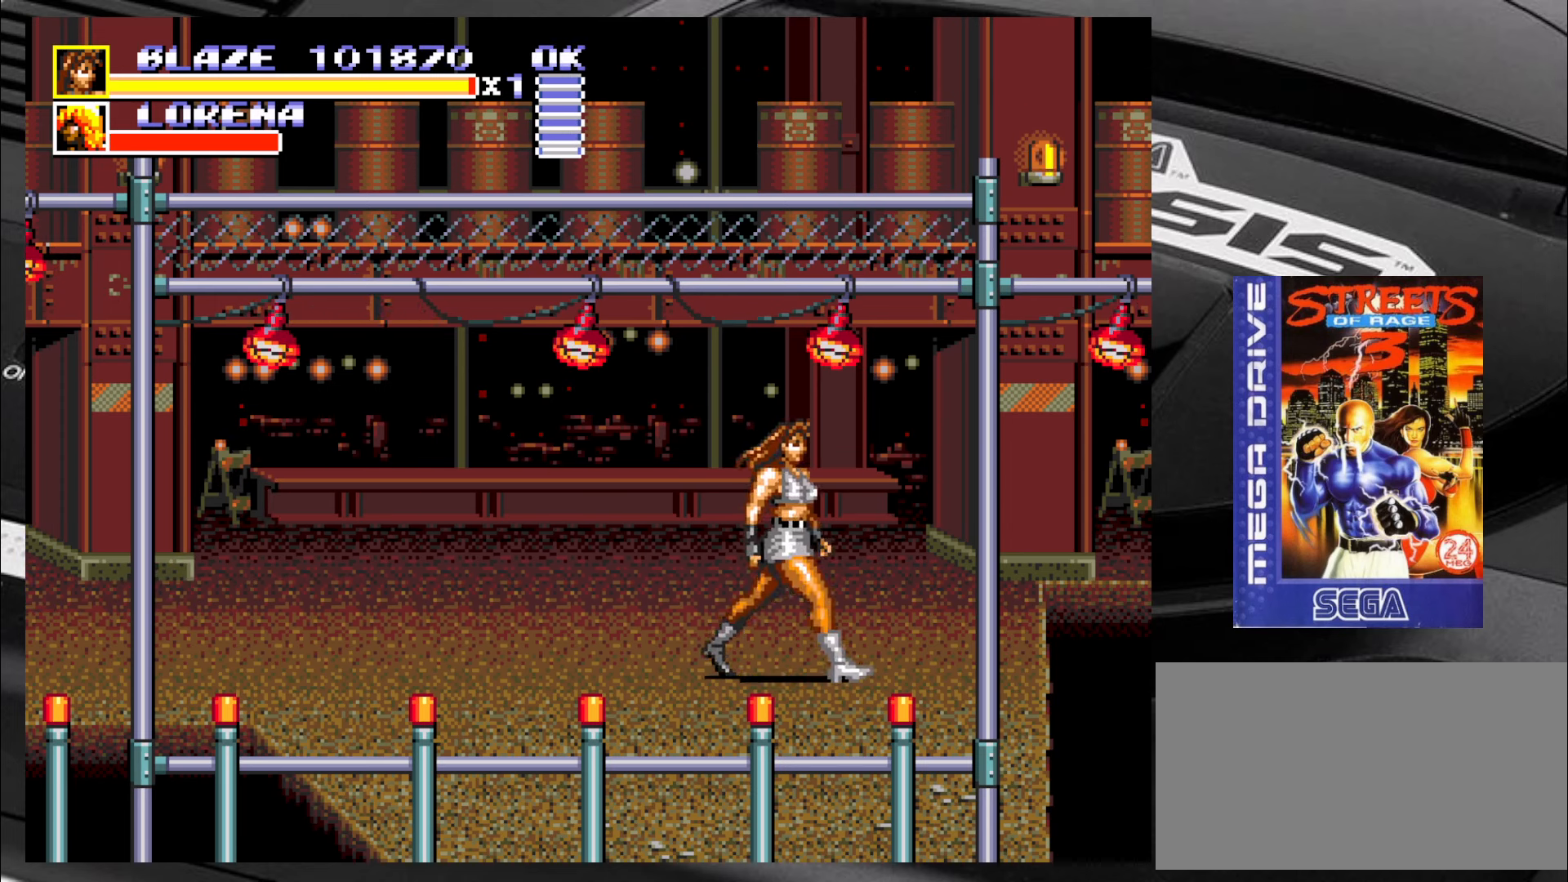
{"buttons": [], "left_stick": "center", "events": [[350, "left_stick", "left"], [483, "left_stick", "center"]]}
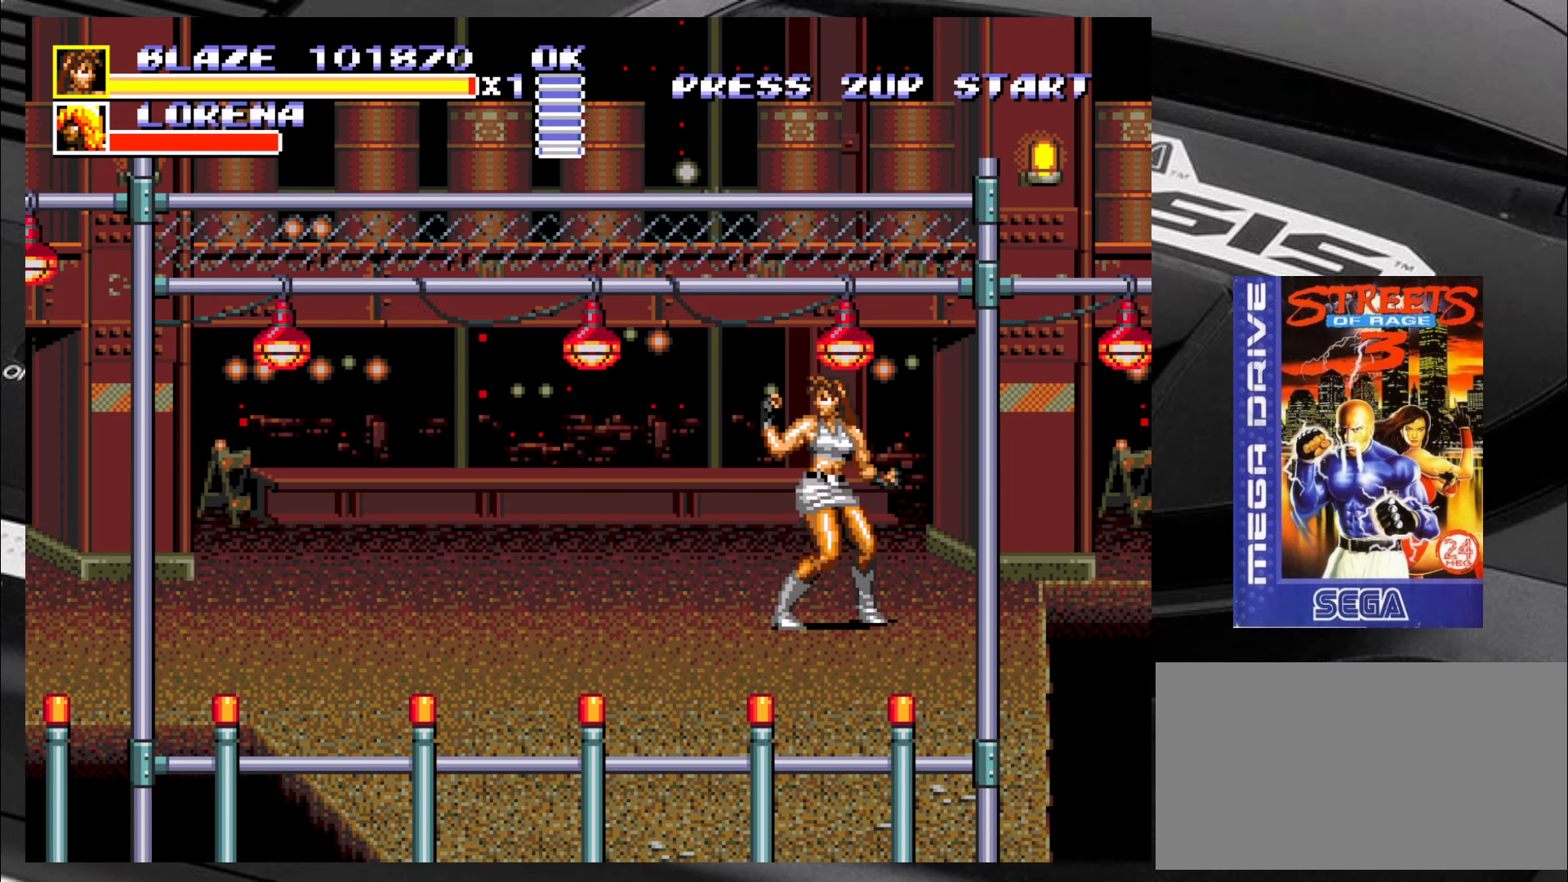
{"buttons": ["CIRCLE"], "left_stick": "center", "events": [[100, "CIRCLE", "down"], [133, "CIRCLE", "up"], [433, "CIRCLE", "down"]]}
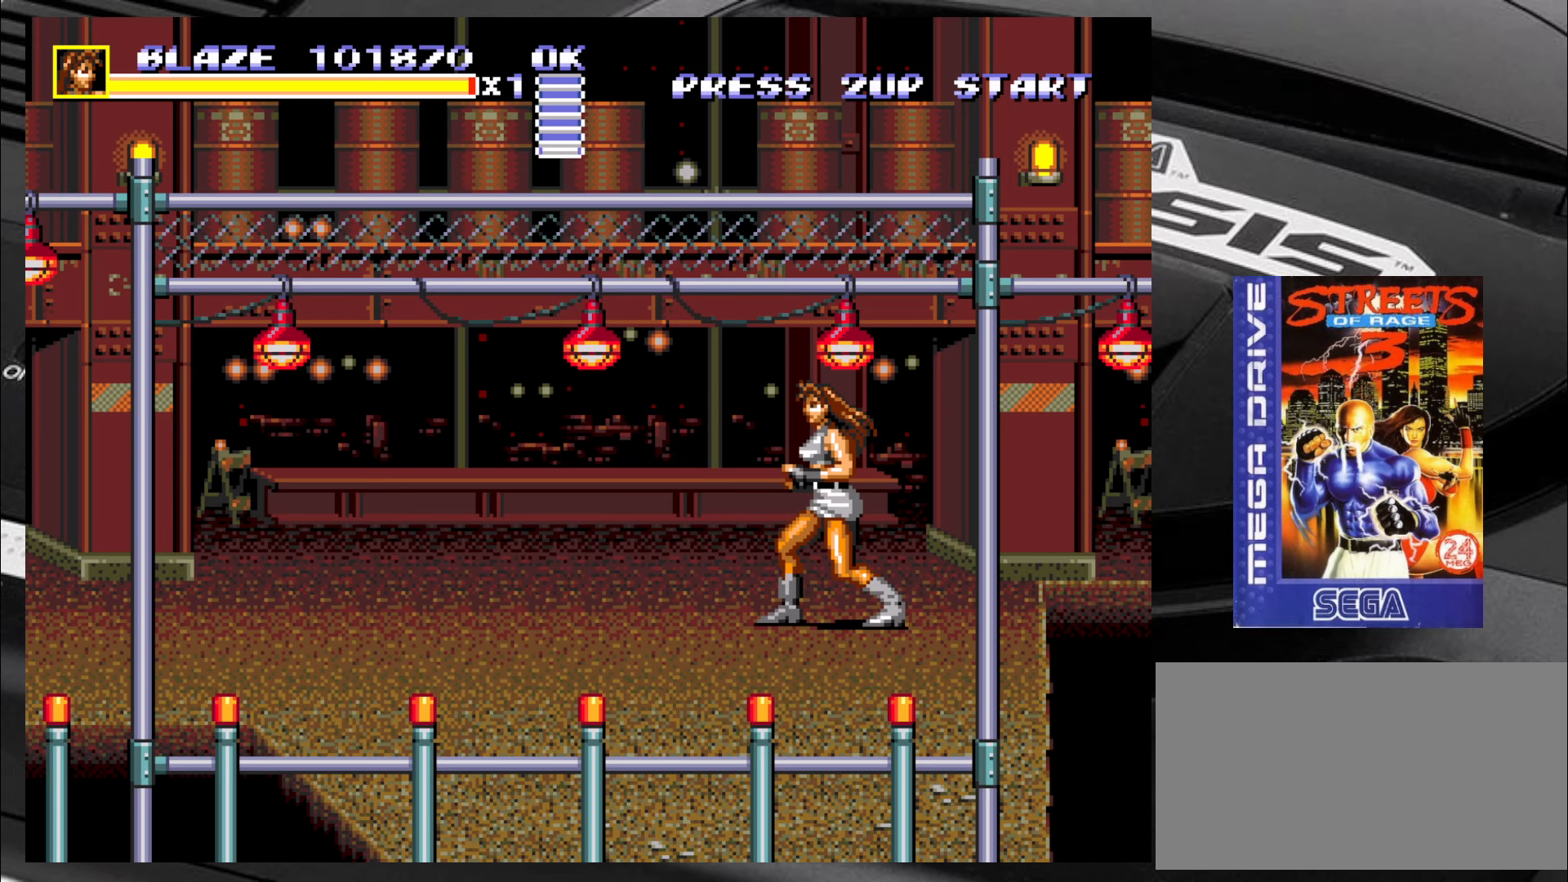
{"buttons": [], "left_stick": "down-left", "events": [[17, "CIRCLE", "up"], [267, "left_stick", "down-left"]]}
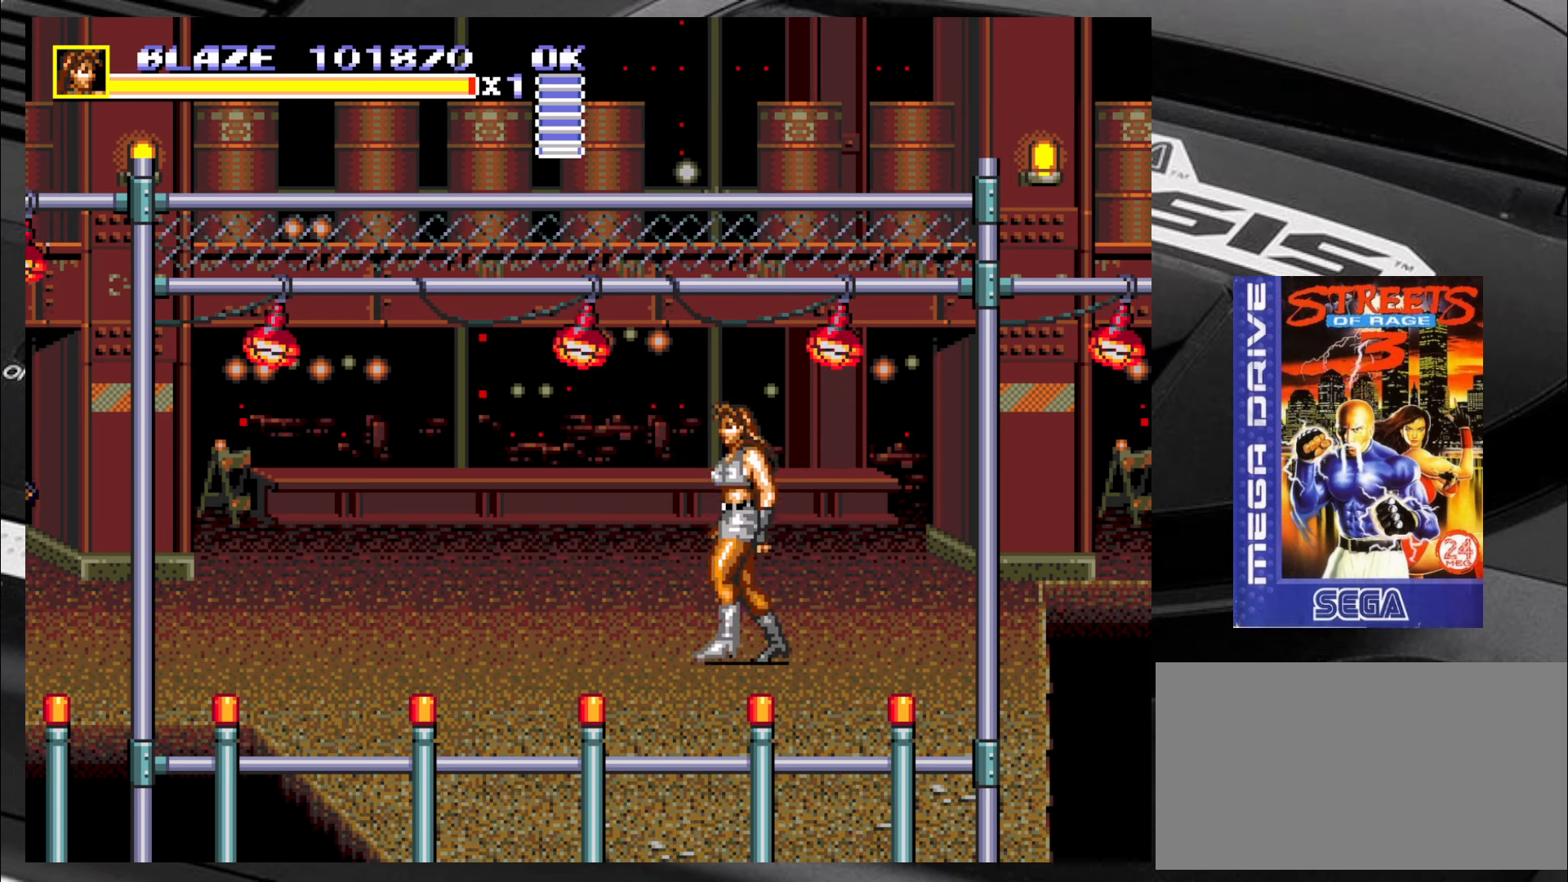
{"buttons": [], "left_stick": "down-left", "events": []}
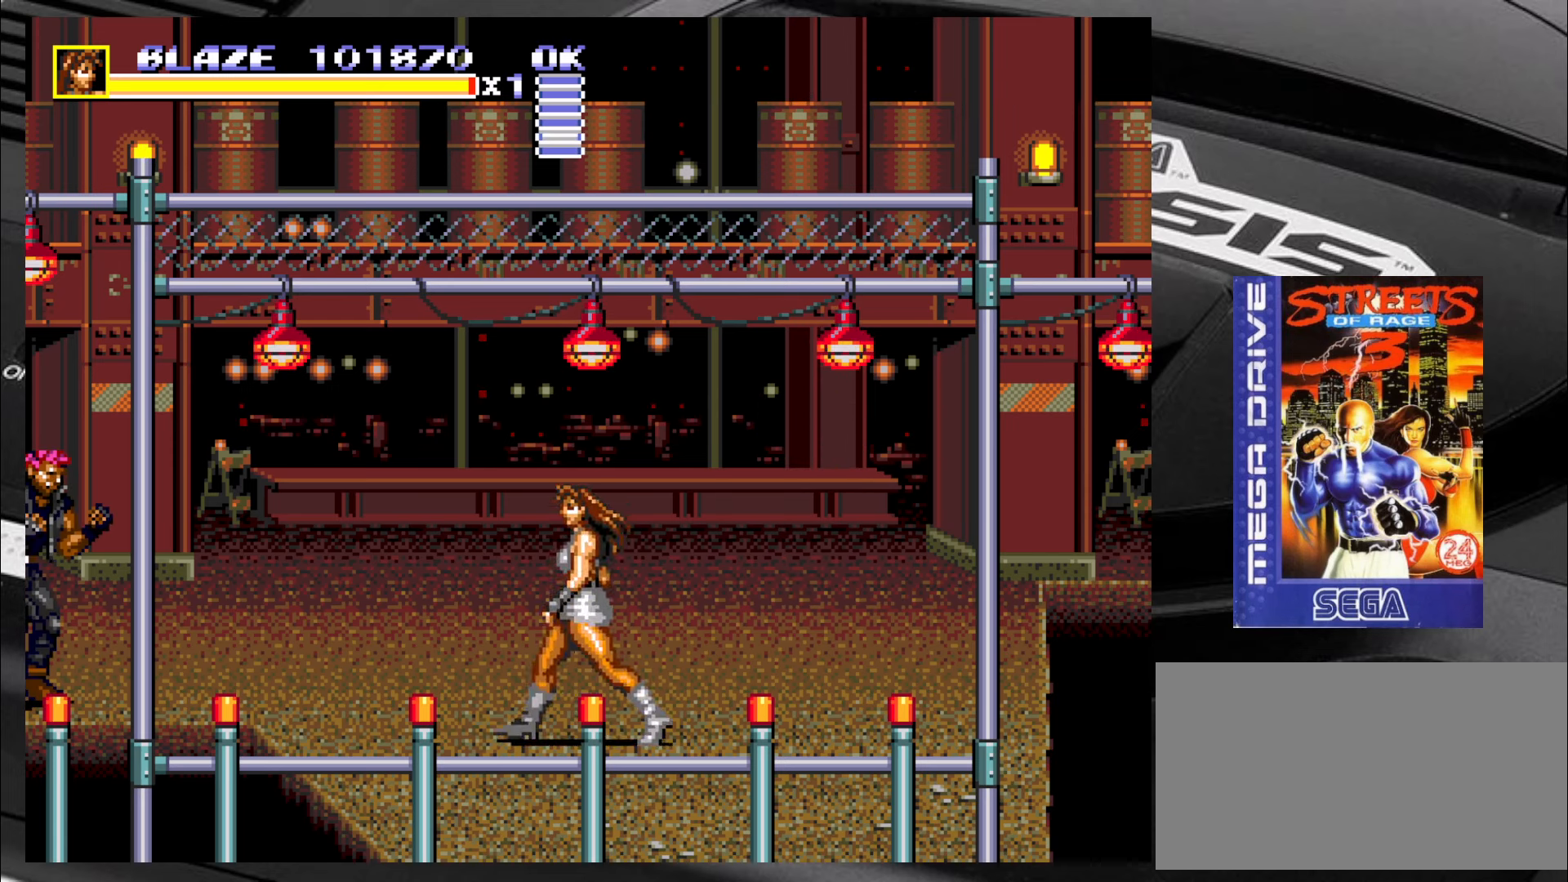
{"buttons": [], "left_stick": "up-right", "events": [[83, "left_stick", "down-right"], [383, "left_stick", "up-right"]]}
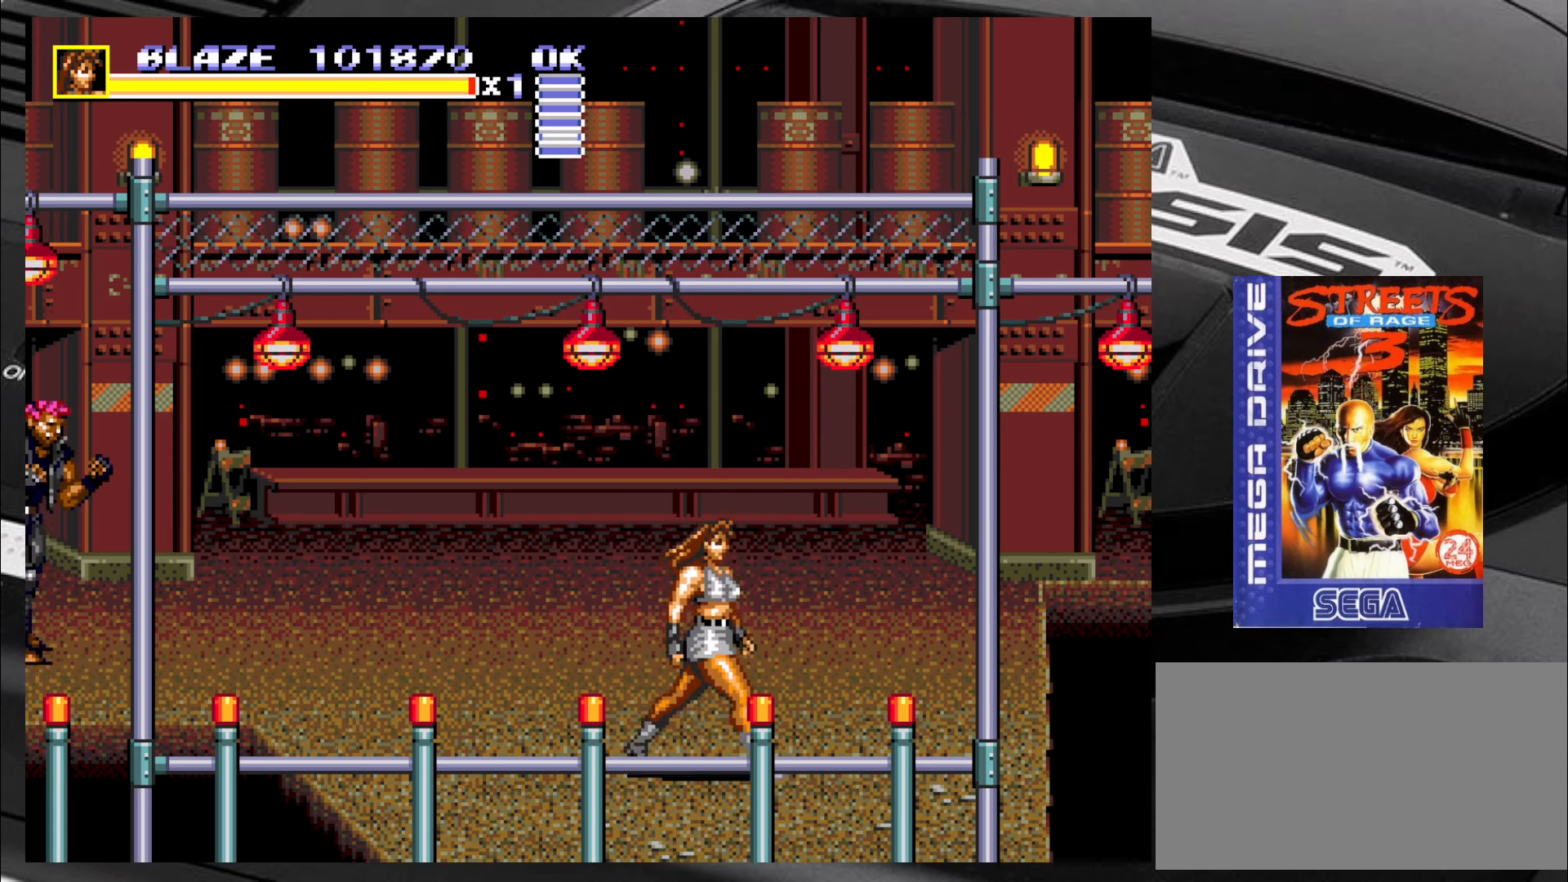
{"buttons": [], "left_stick": "up-left", "events": [[117, "left_stick", "up-left"]]}
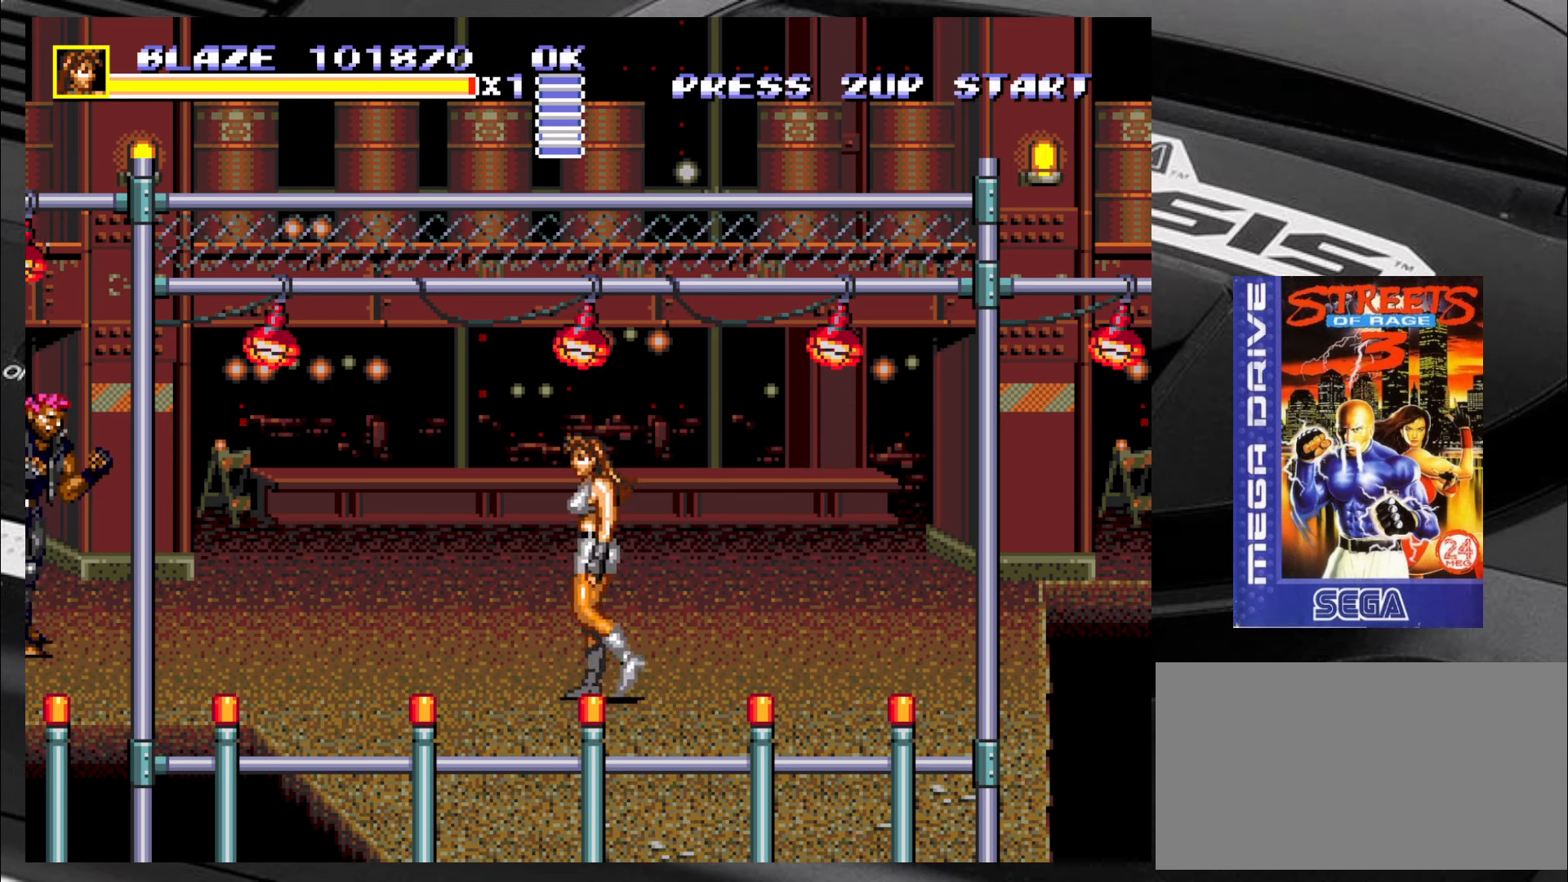
{"buttons": [], "left_stick": "up-left", "events": [[150, "left_stick", "up"], [367, "left_stick", "up-left"]]}
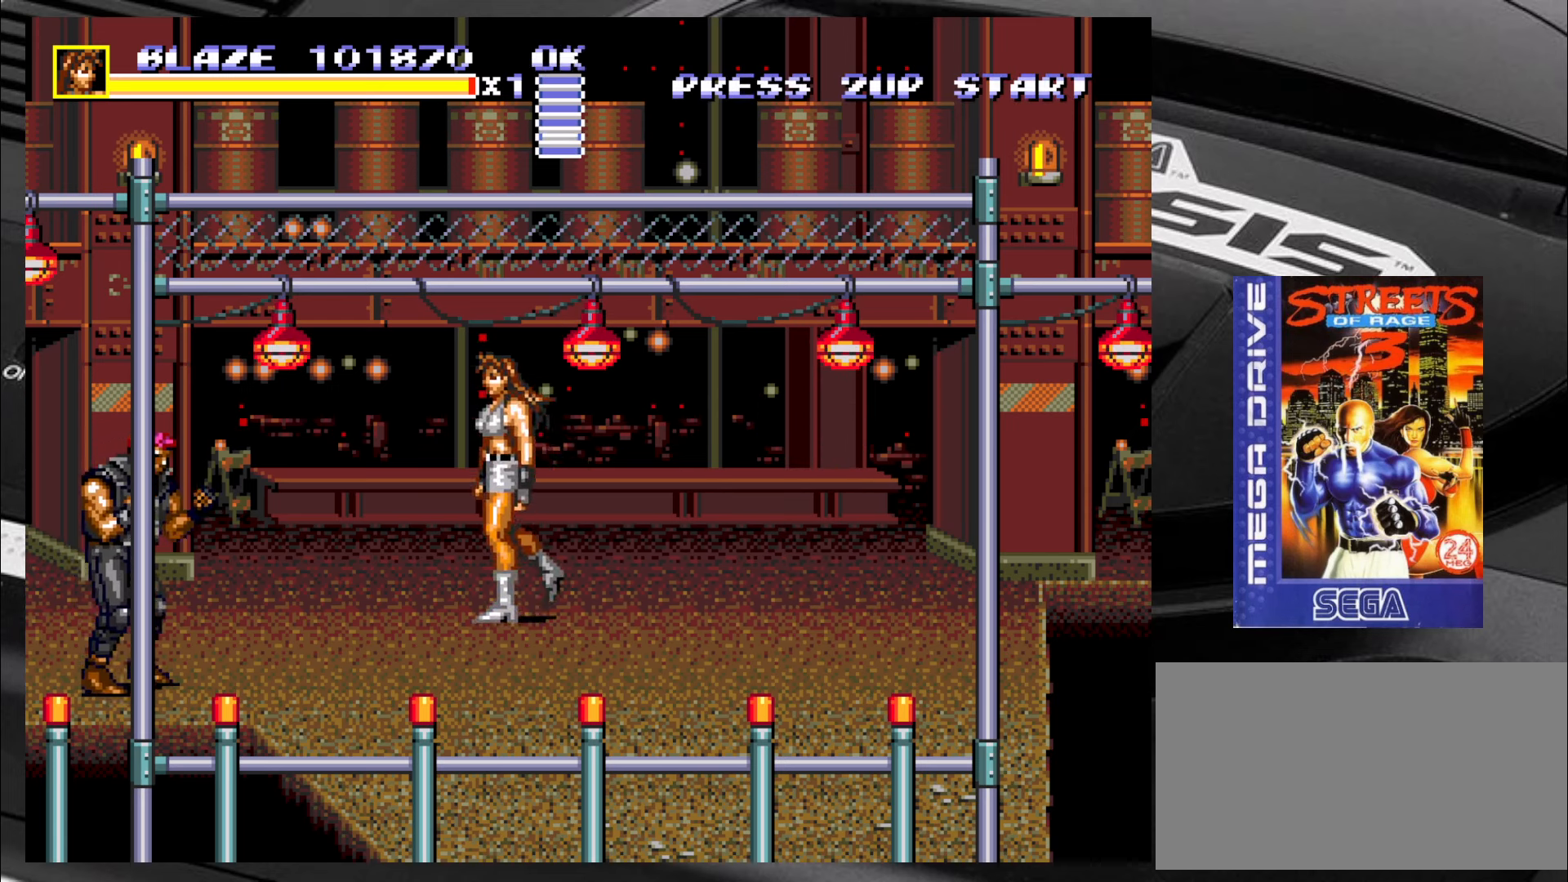
{"buttons": ["SQUARE"], "left_stick": "down-left", "events": [[33, "SQUARE", "down"], [100, "left_stick", "down"], [233, "left_stick", "up-left"], [350, "left_stick", "right"], [433, "left_stick", "down-left"]]}
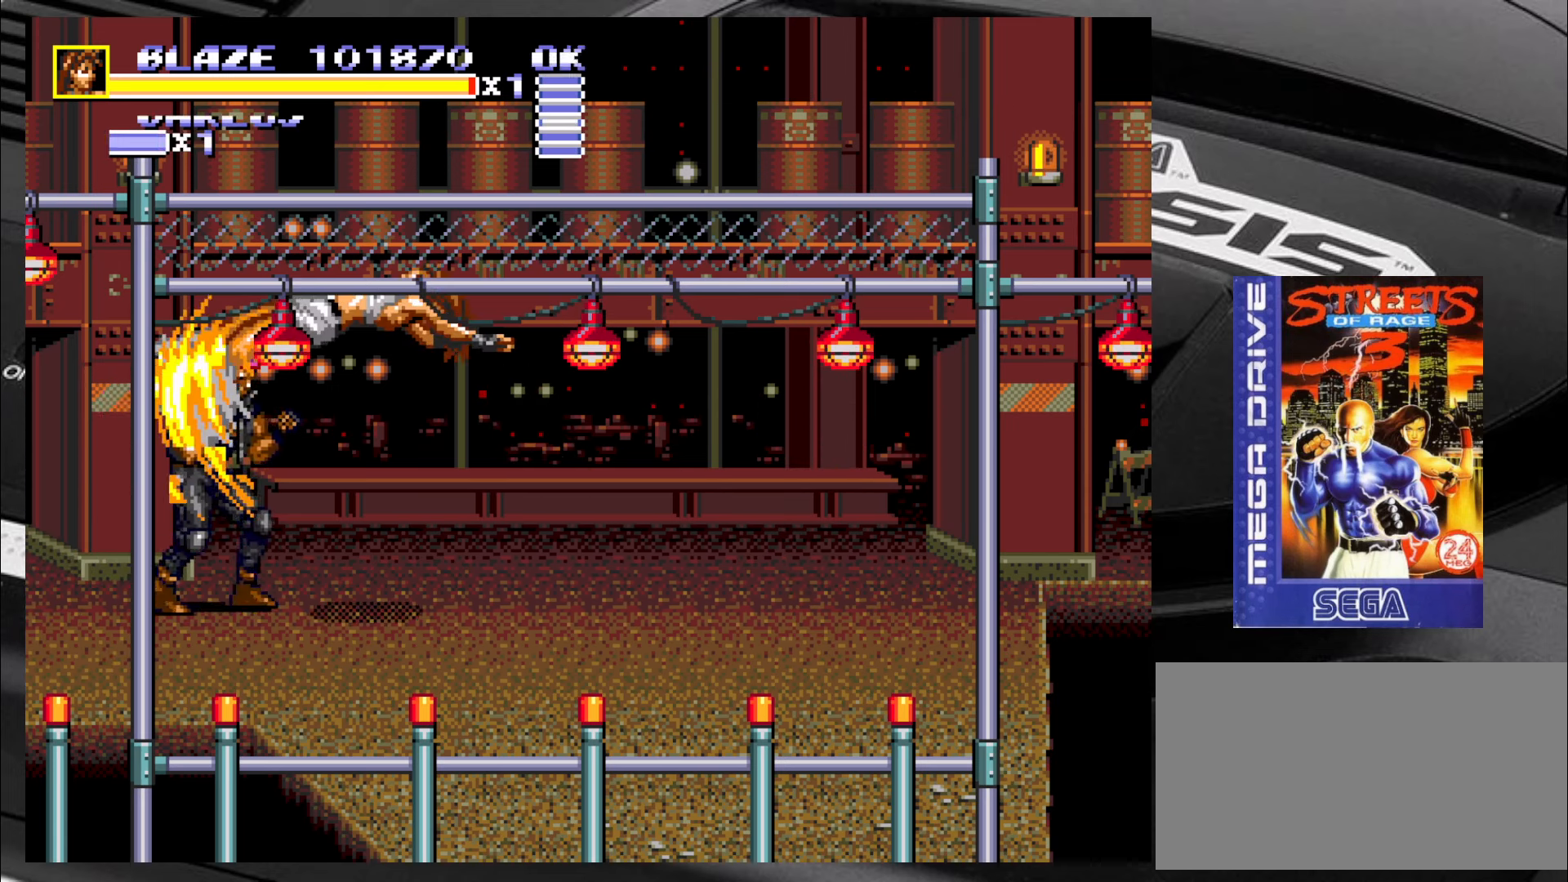
{"buttons": ["SQUARE"], "left_stick": "center", "events": [[17, "left_stick", "up-left"], [100, "left_stick", "center"]]}
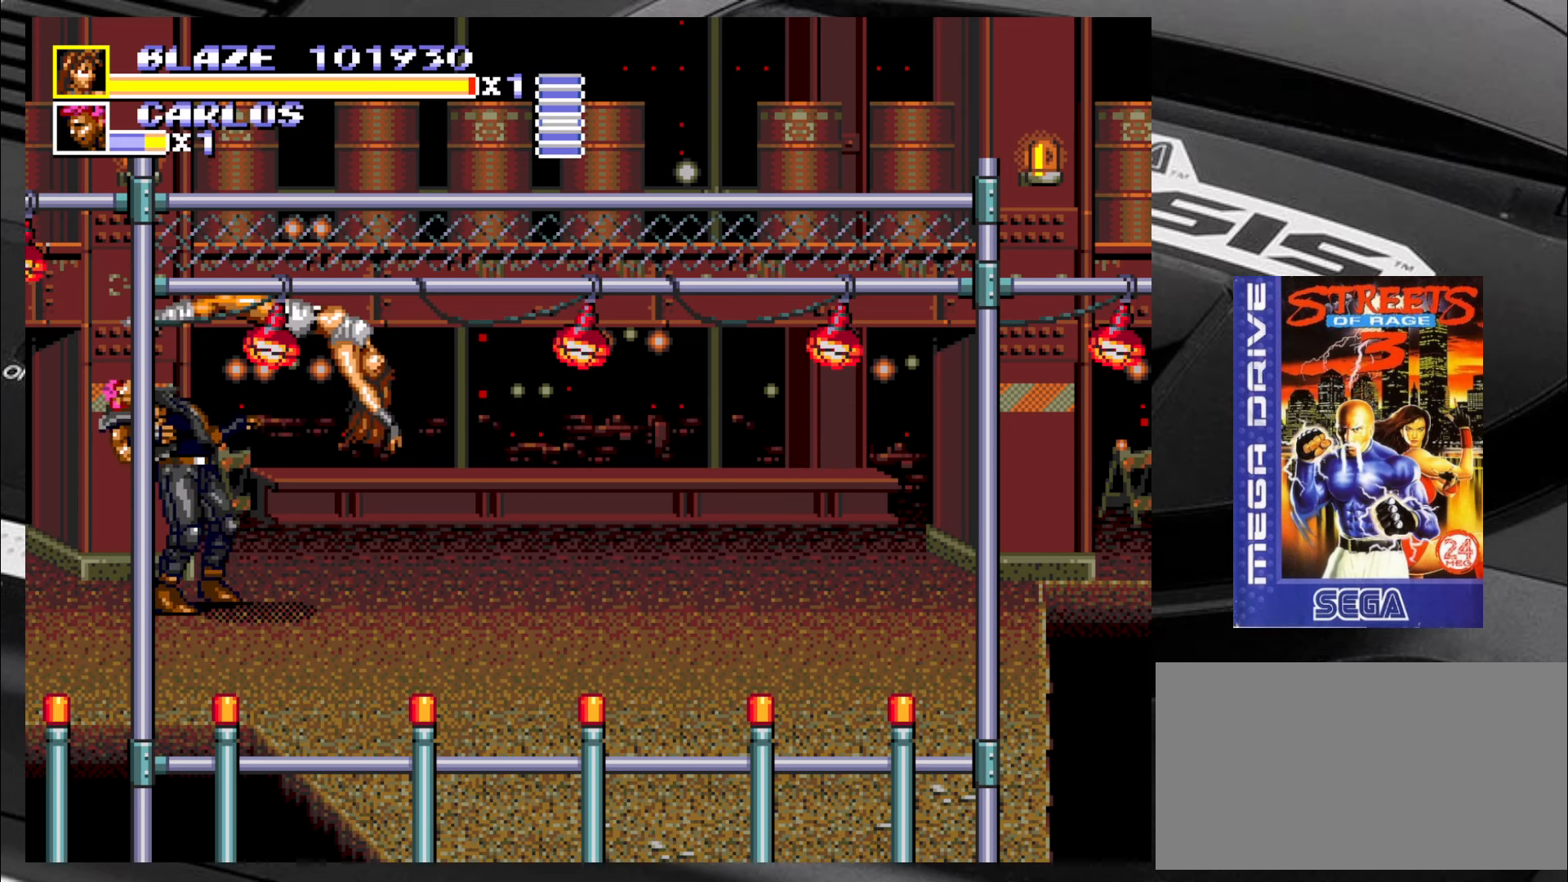
{"buttons": ["SQUARE"], "left_stick": "center", "events": []}
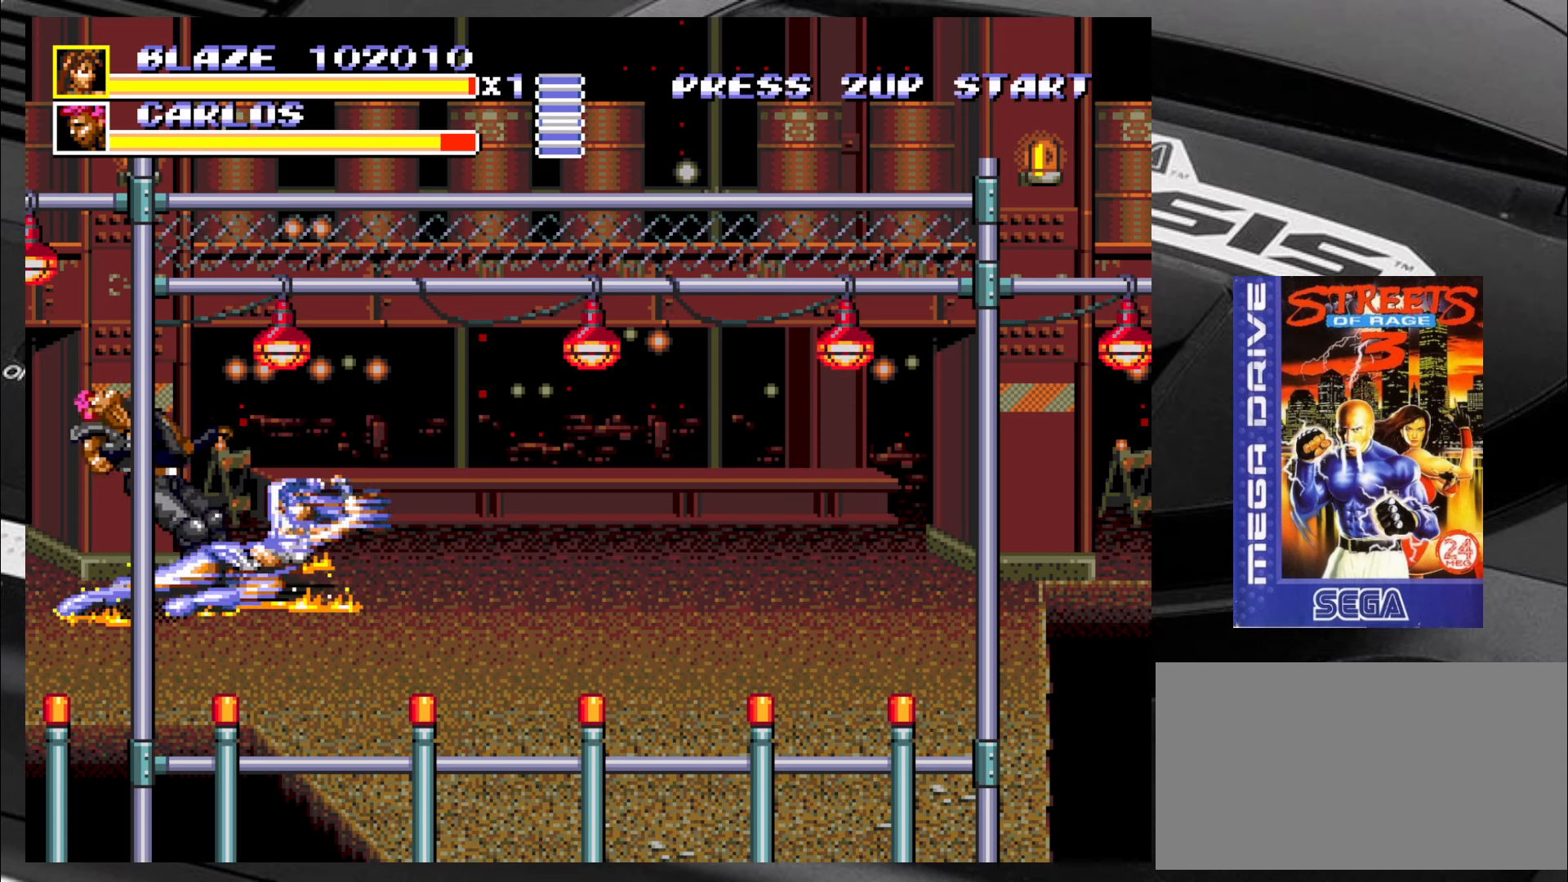
{"buttons": [], "left_stick": "right", "events": [[334, "SQUARE", "up"], [367, "left_stick", "down-right"], [500, "left_stick", "right"]]}
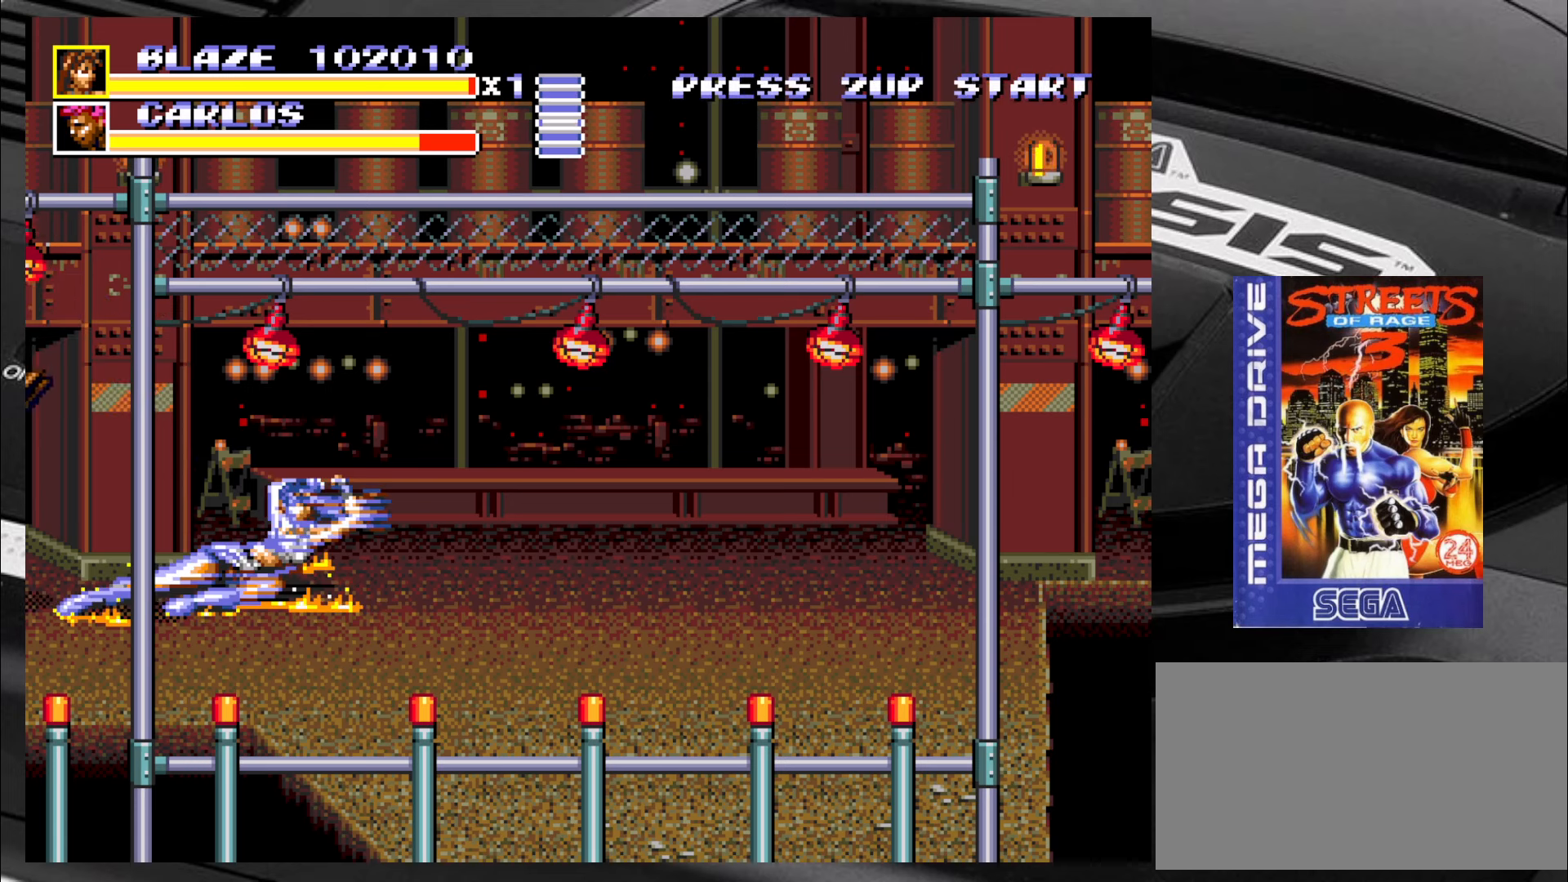
{"buttons": [], "left_stick": "right", "events": []}
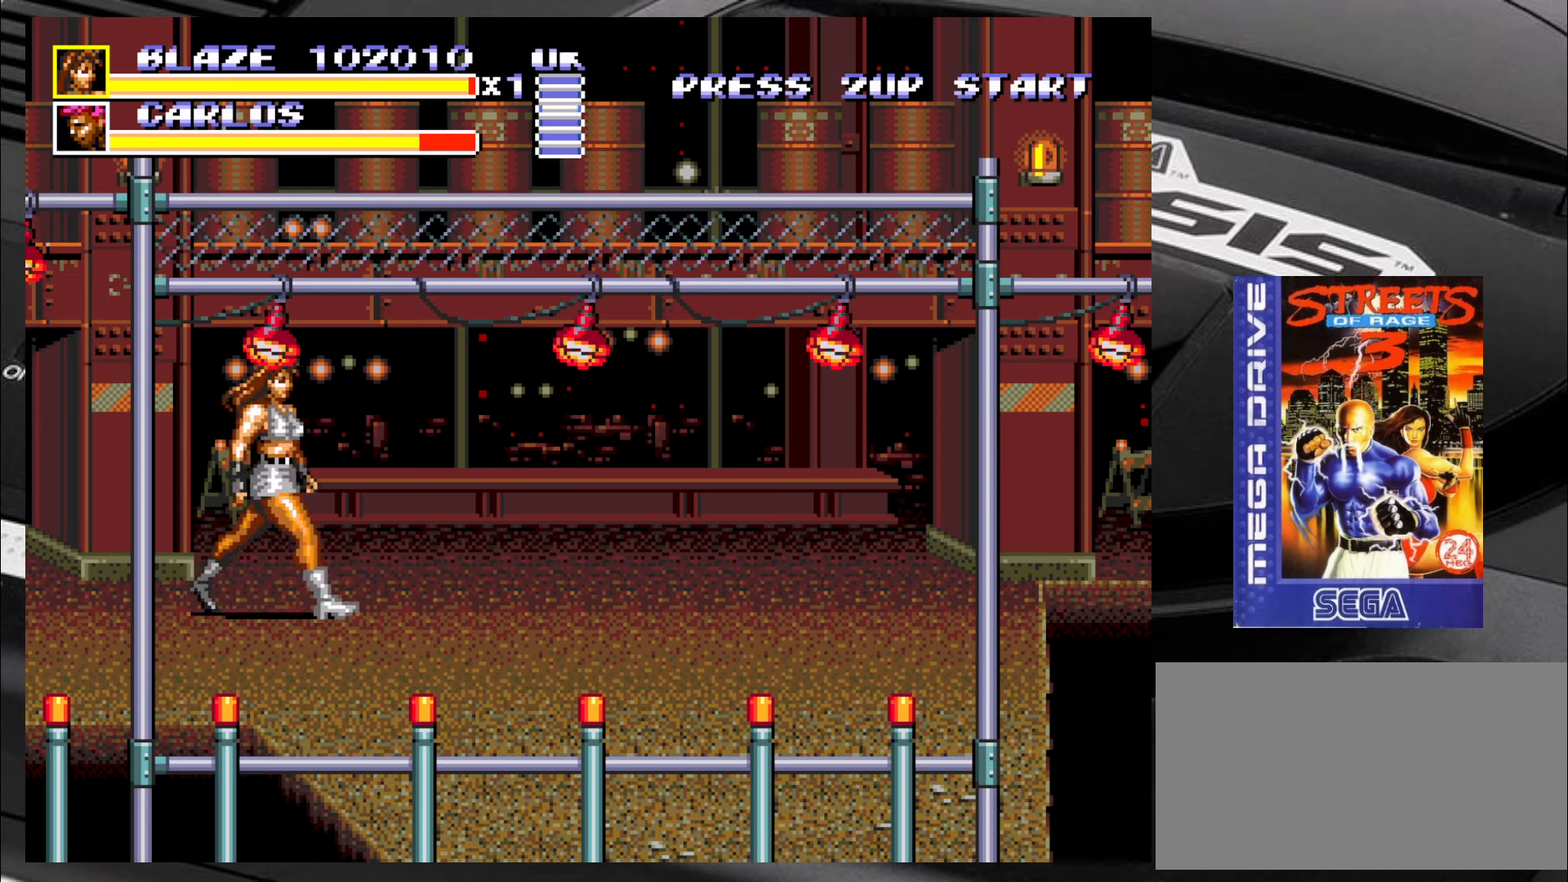
{"buttons": [], "left_stick": "up-right", "events": [[450, "left_stick", "up-right"]]}
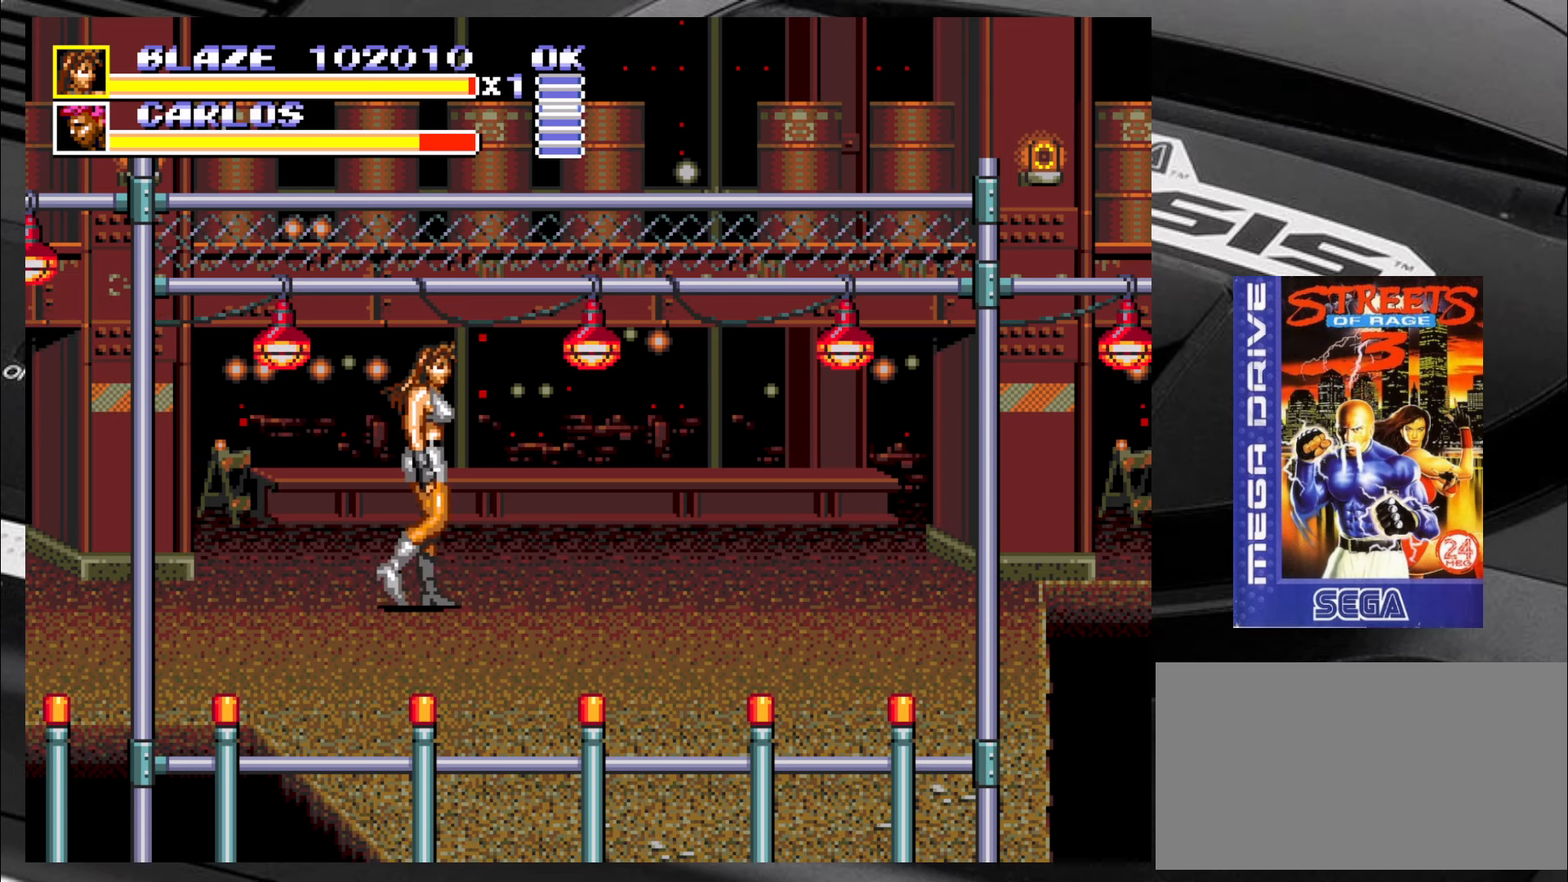
{"buttons": [], "left_stick": "center", "events": [[367, "left_stick", "down-left"], [450, "left_stick", "center"]]}
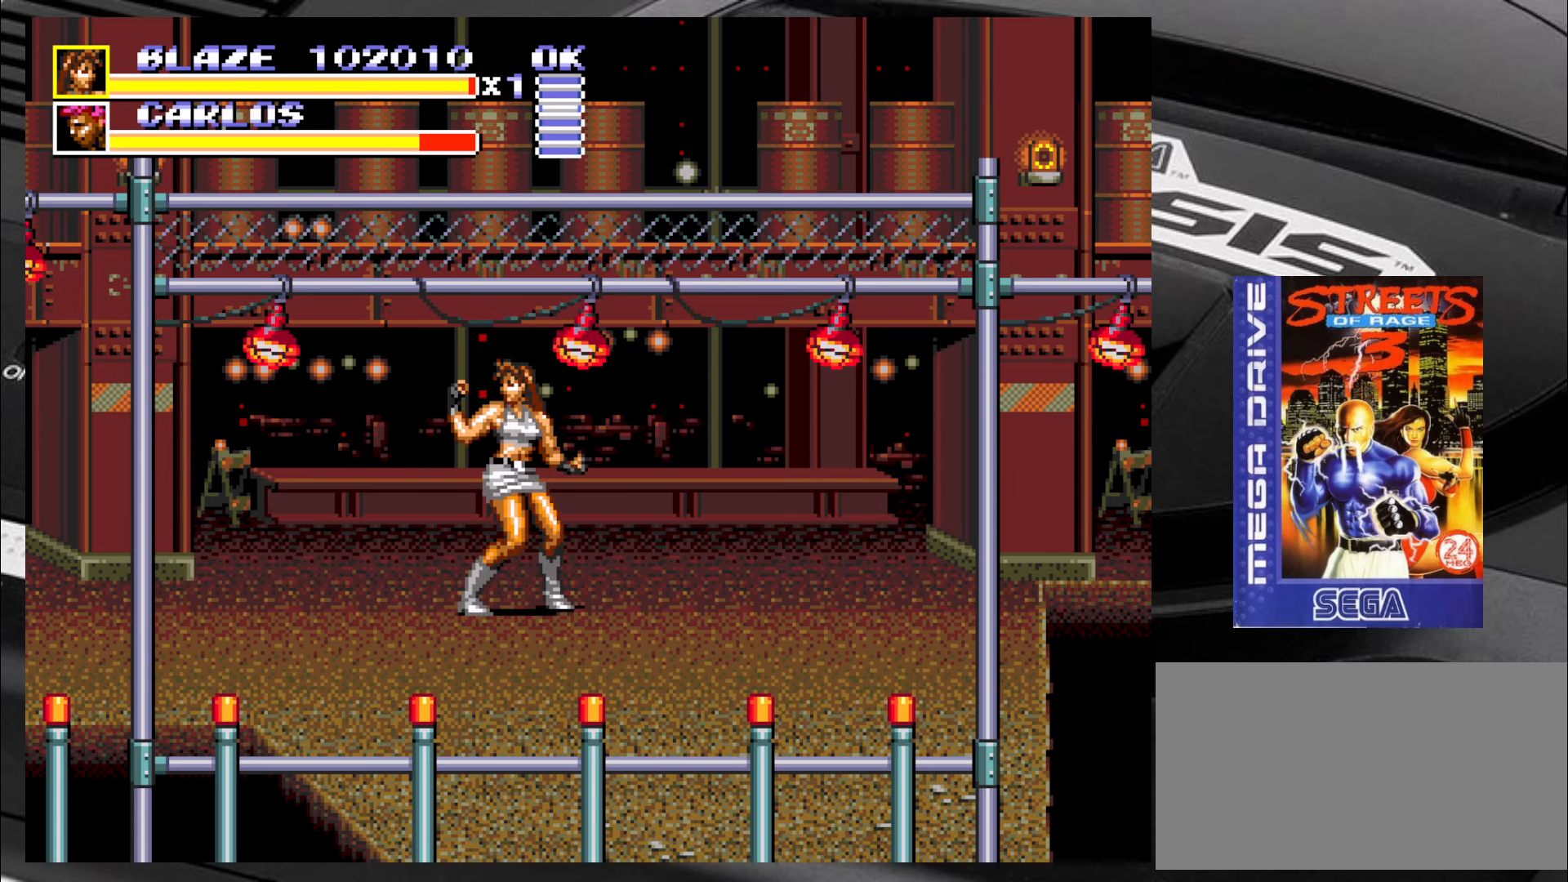
{"buttons": [], "left_stick": "center", "events": []}
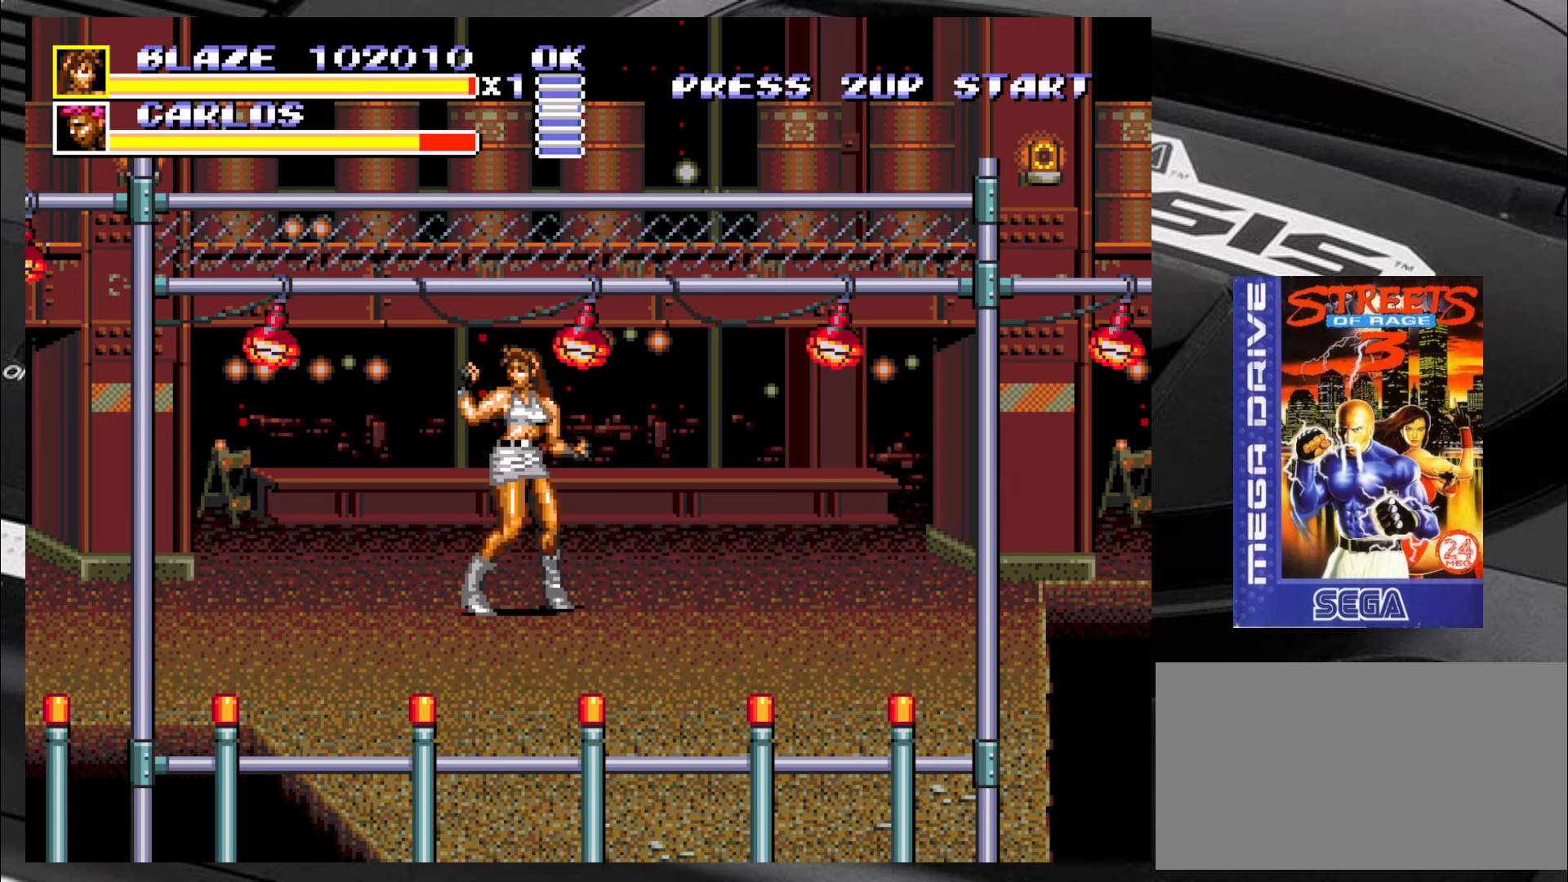
{"buttons": [], "left_stick": "up-left", "events": [[100, "left_stick", "right"], [150, "left_stick", "up-right"], [434, "left_stick", "up-left"]]}
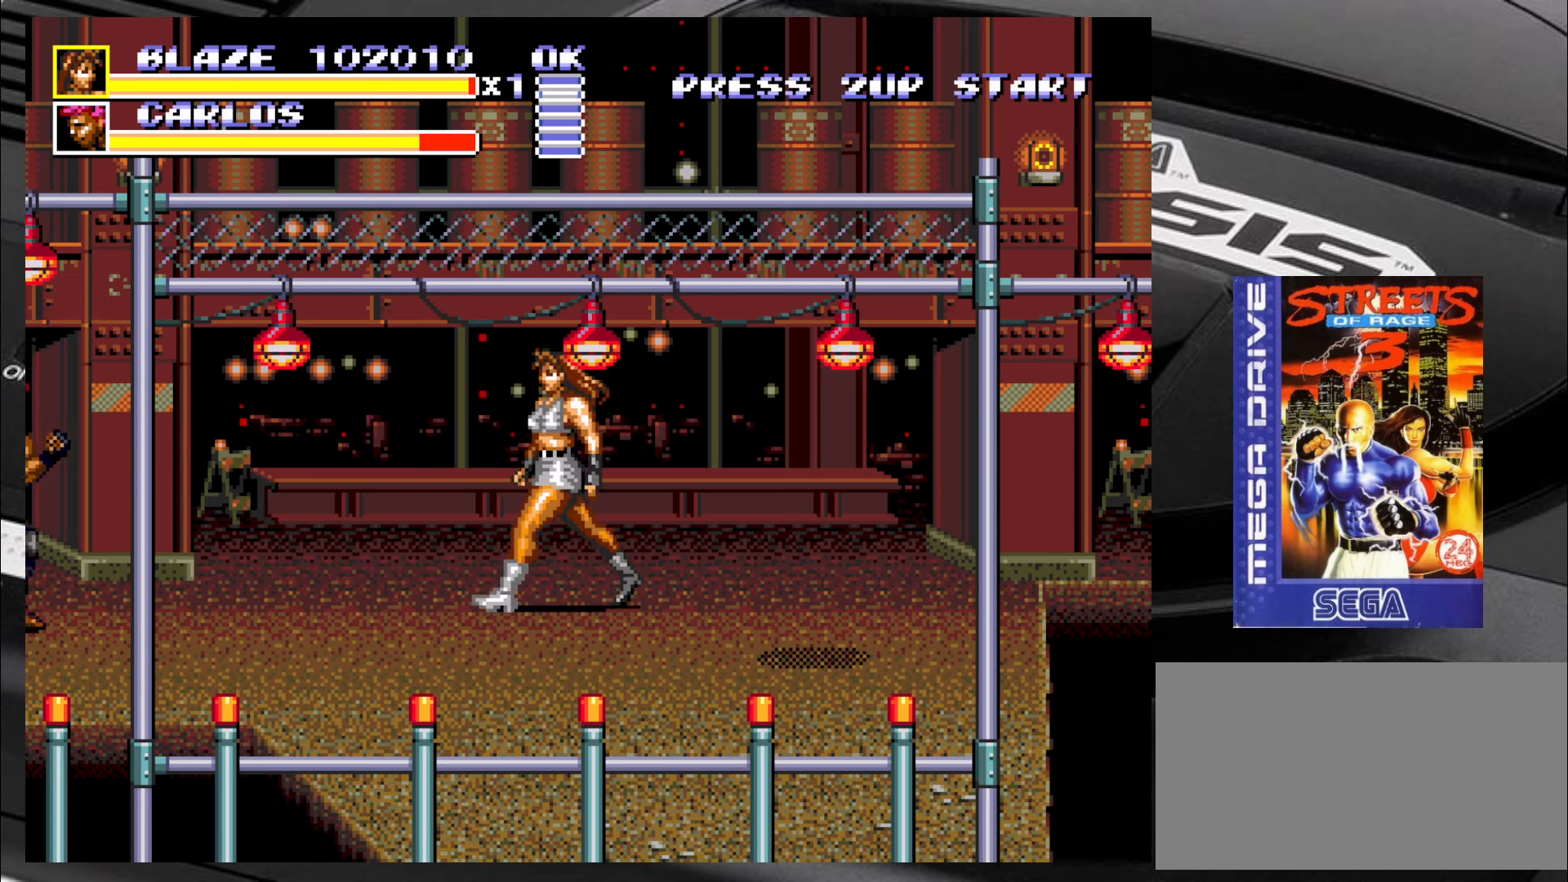
{"buttons": ["SQUARE"], "left_stick": "down", "events": [[67, "left_stick", "center"], [384, "SQUARE", "down"], [434, "left_stick", "down"]]}
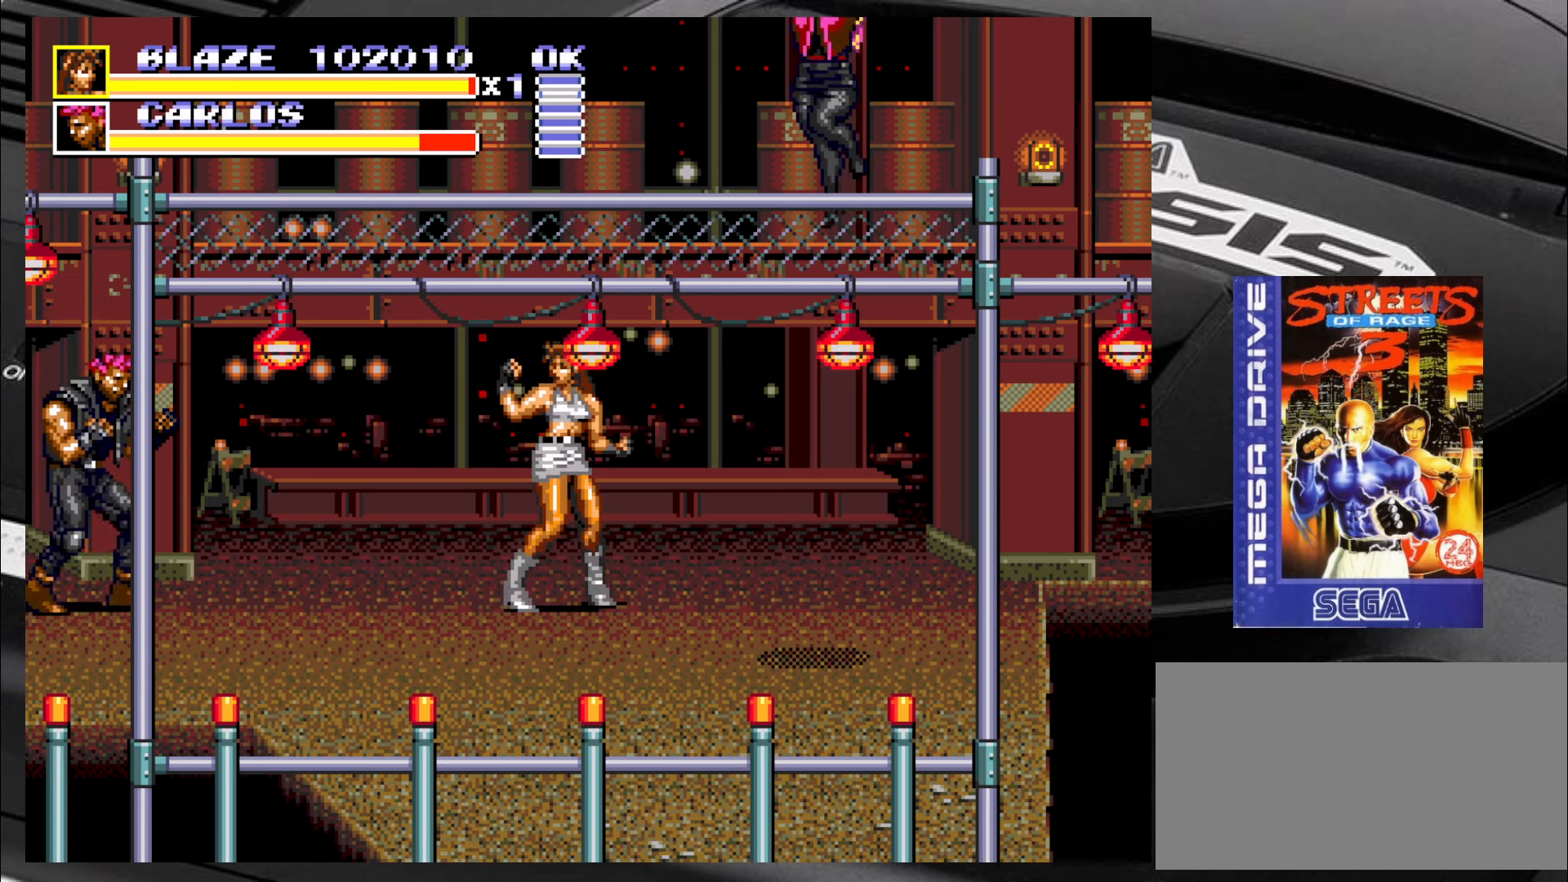
{"buttons": ["SQUARE"], "left_stick": "center", "events": [[17, "left_stick", "left"], [167, "left_stick", "right"], [250, "left_stick", "down-left"], [417, "left_stick", "center"]]}
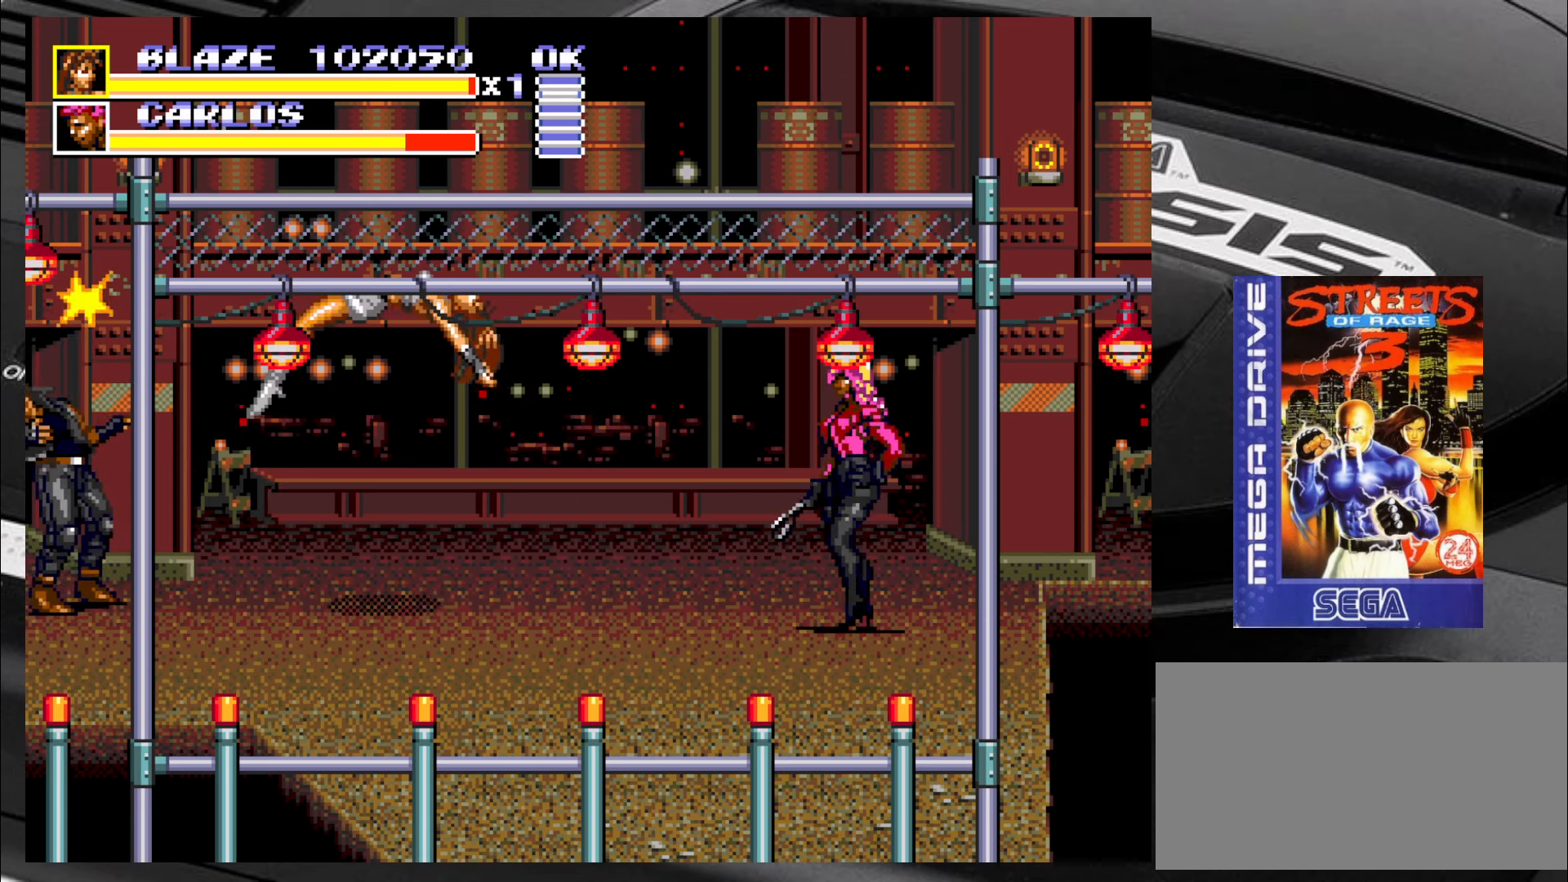
{"buttons": ["SQUARE"], "left_stick": "center", "events": []}
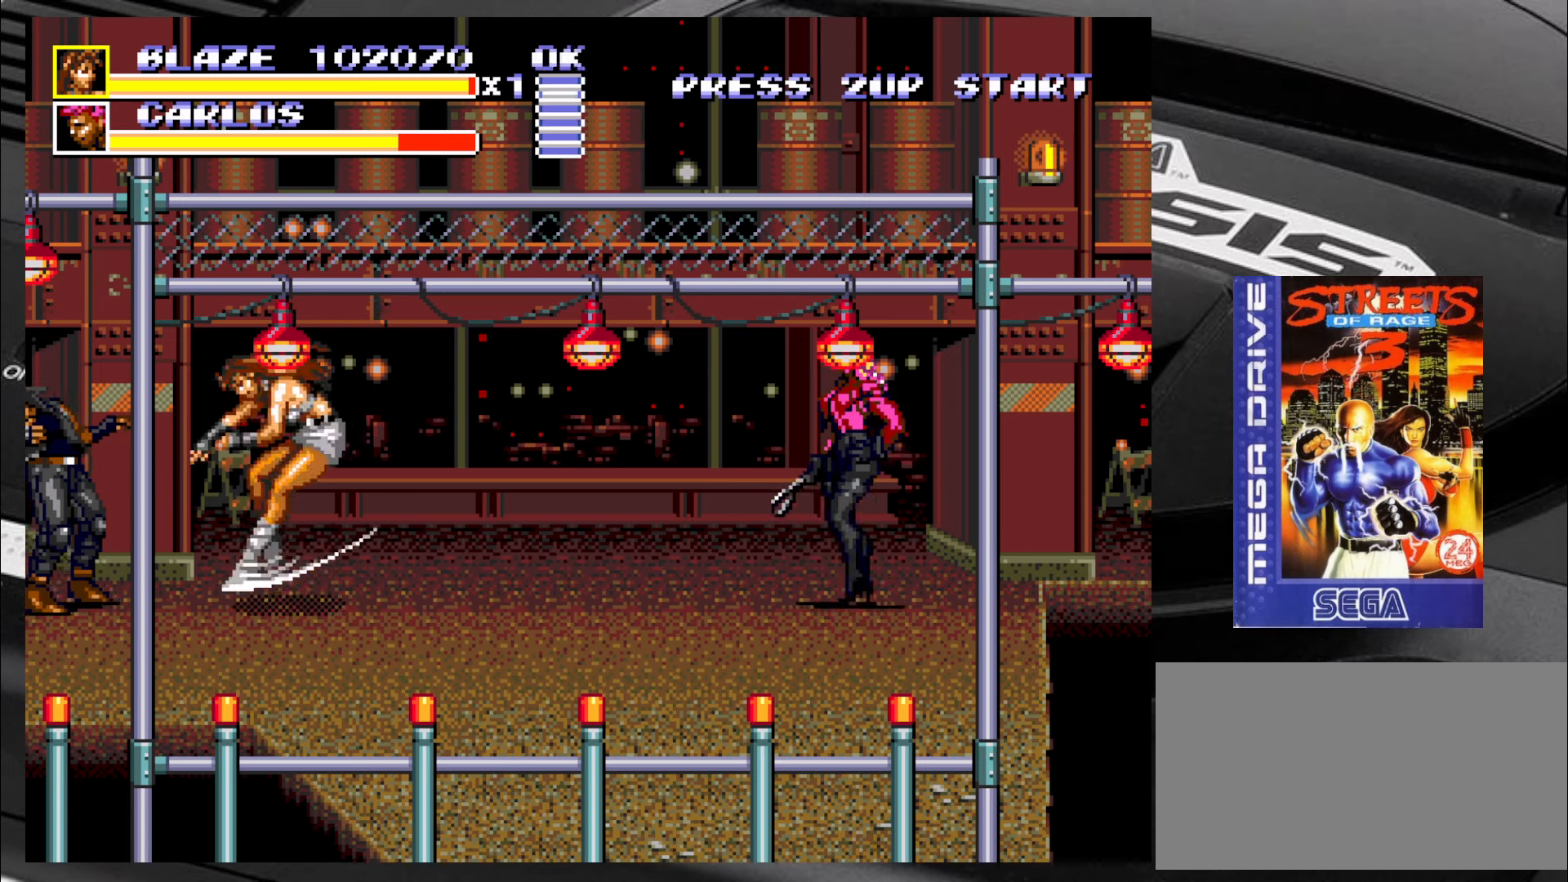
{"buttons": ["SQUARE"], "left_stick": "center", "events": []}
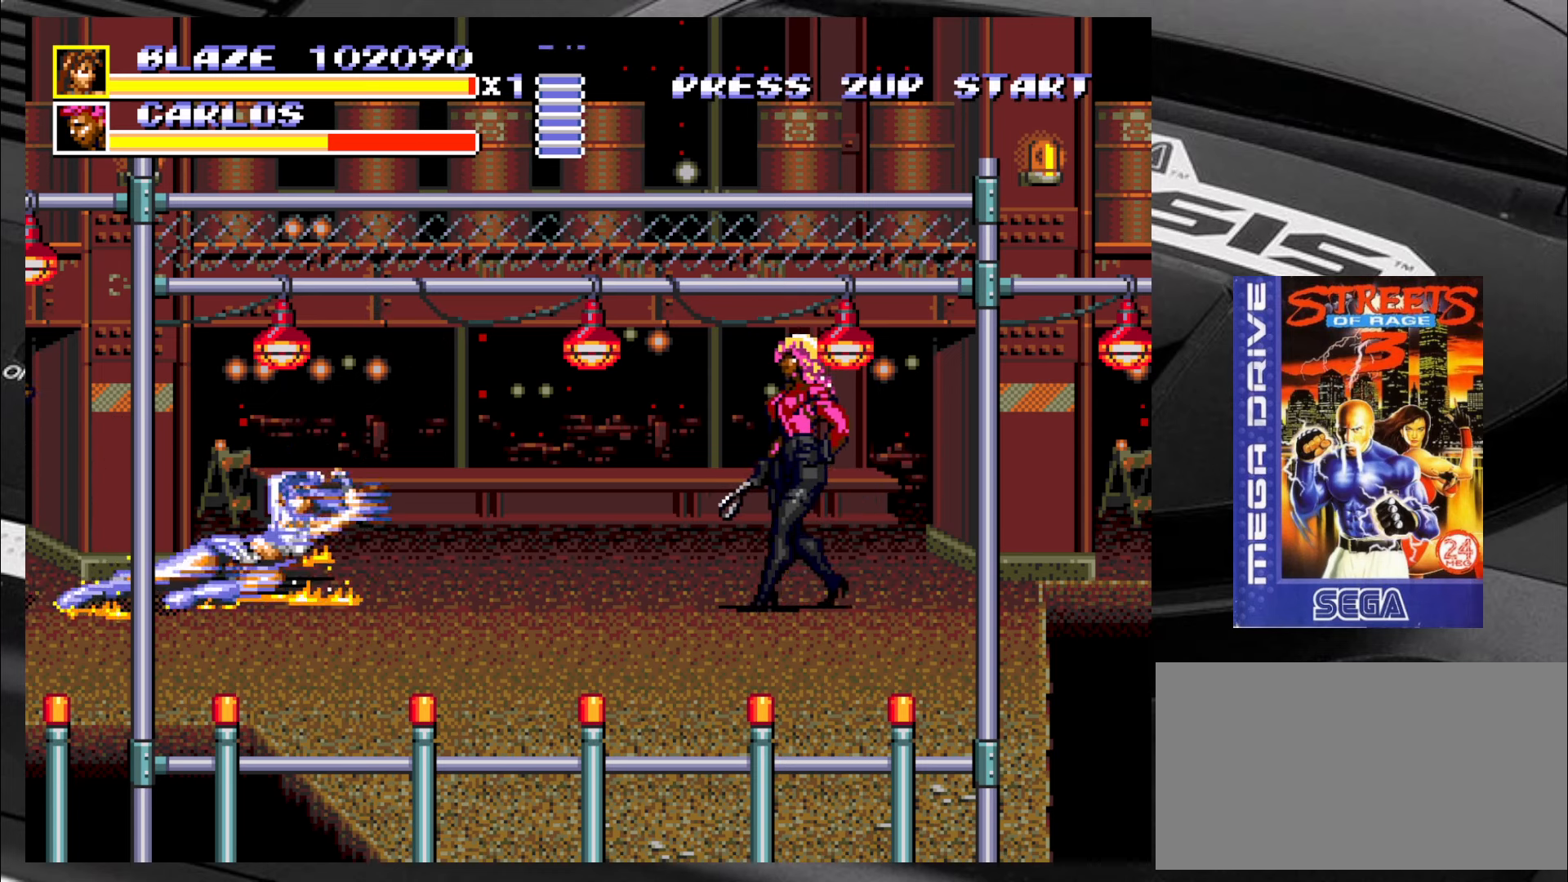
{"buttons": [], "left_stick": "down-right", "events": [[33, "SQUARE", "up"], [33, "left_stick", "right"], [116, "left_stick", "down-right"]]}
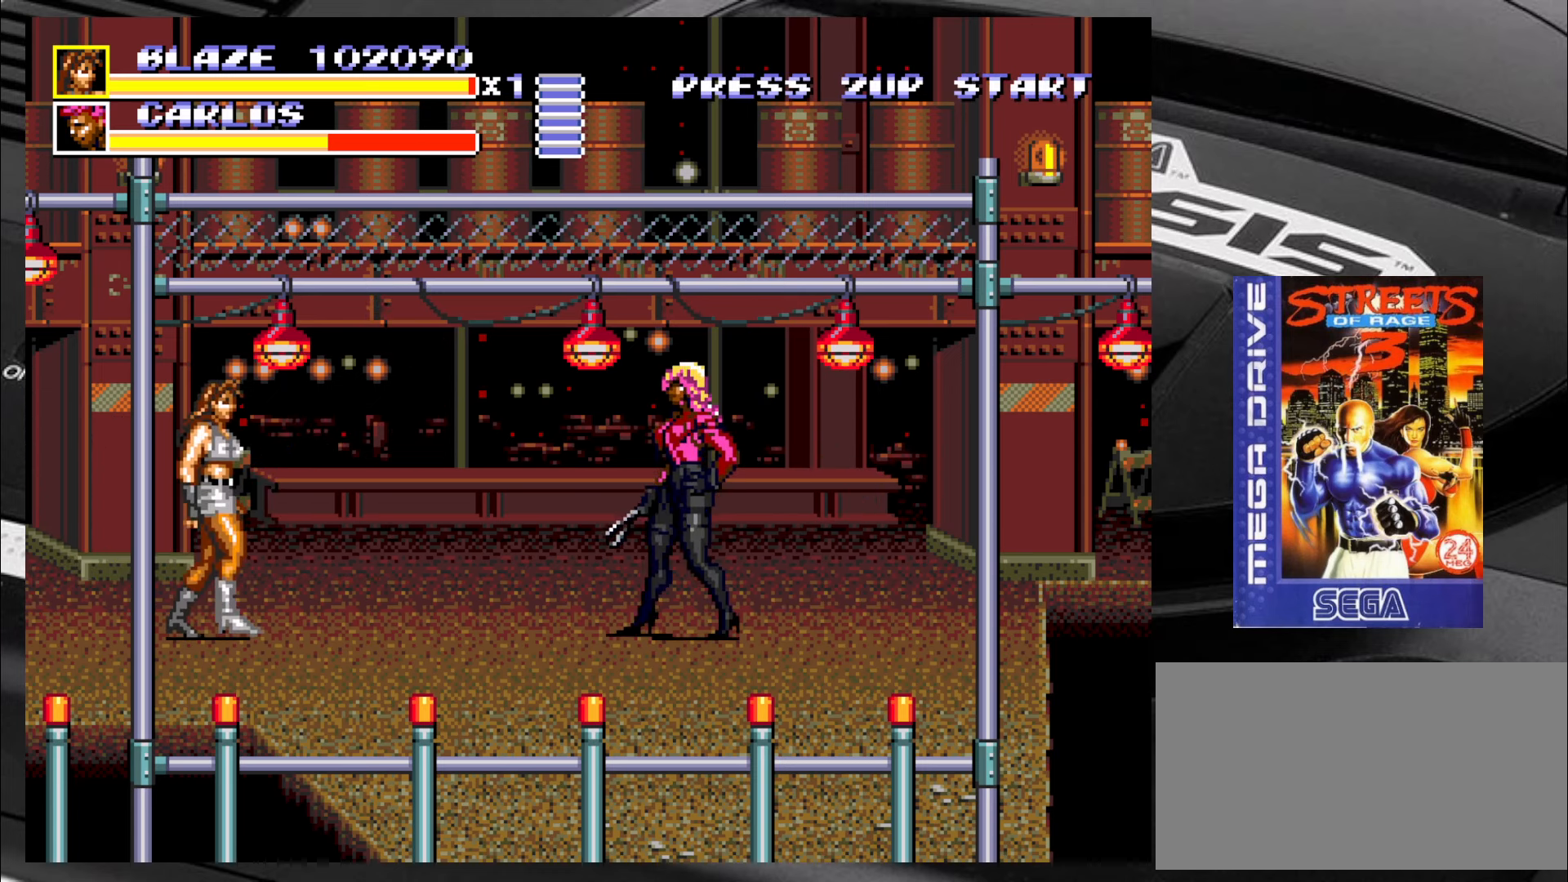
{"buttons": [], "left_stick": "up-right", "events": [[400, "left_stick", "up-right"]]}